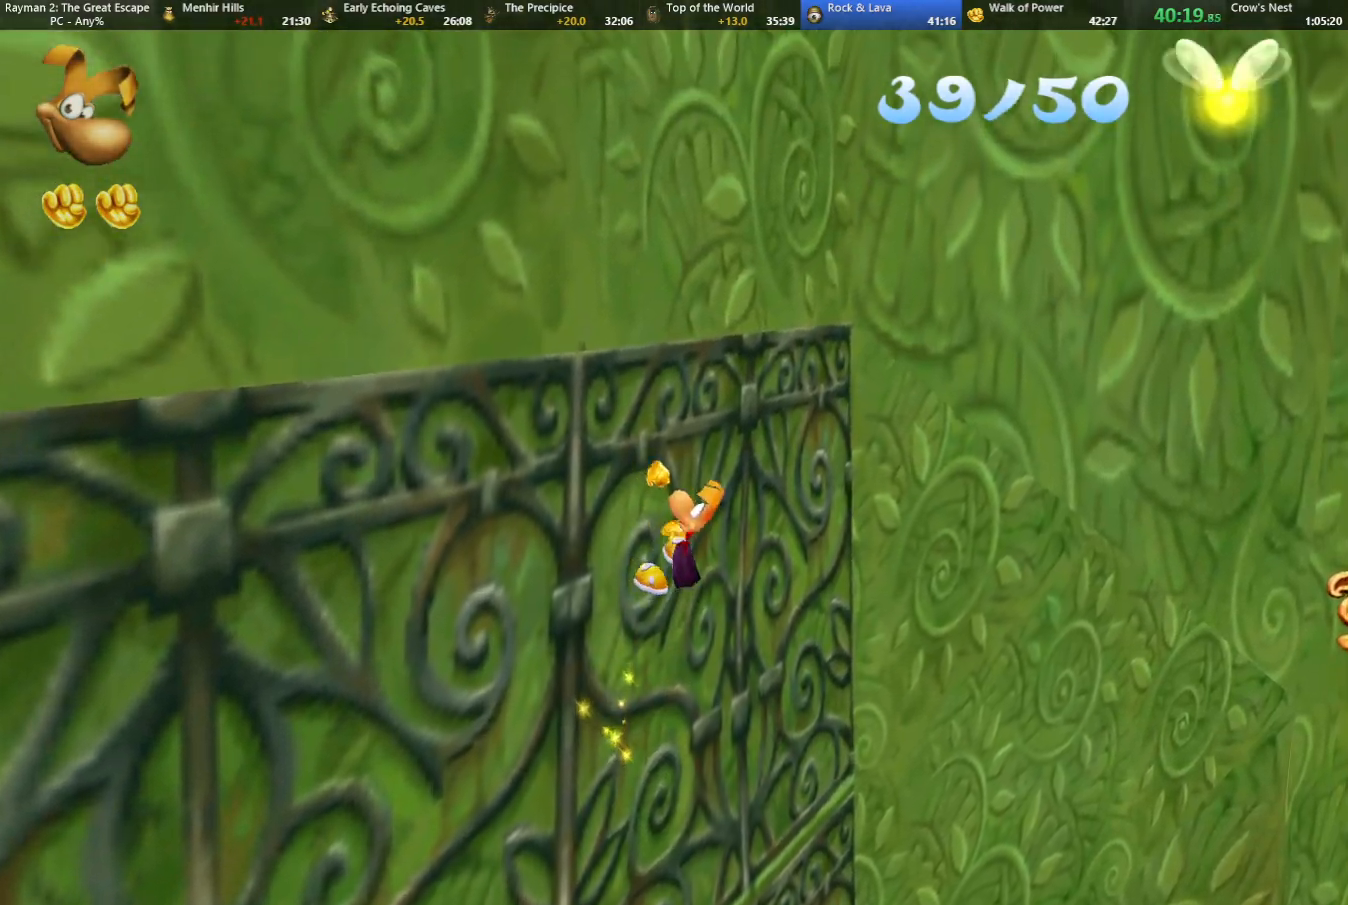
Gameplay with keyboard; each line is a JSON object with the keys held at the frame after it. "events" lists presses ("down") and releases ("up") of "cam", "camf", "caml", "camr", "dive", "down", "jump", "left", "menu", "right", "shoot", "strafe", "think" and "up" between this image and that frame as [ms after this image, input, new state], when the widget could be followed in between. No other keys are recorded. Mouse input is not recorded. Key names are as the overlay labels them; some are game actions (e.g. jump) rather than physical keys.
{"keys": ["caml", "jump", "right"], "events": [[67, "up", "up"], [200, "caml", "down"], [200, "jump", "down"]]}
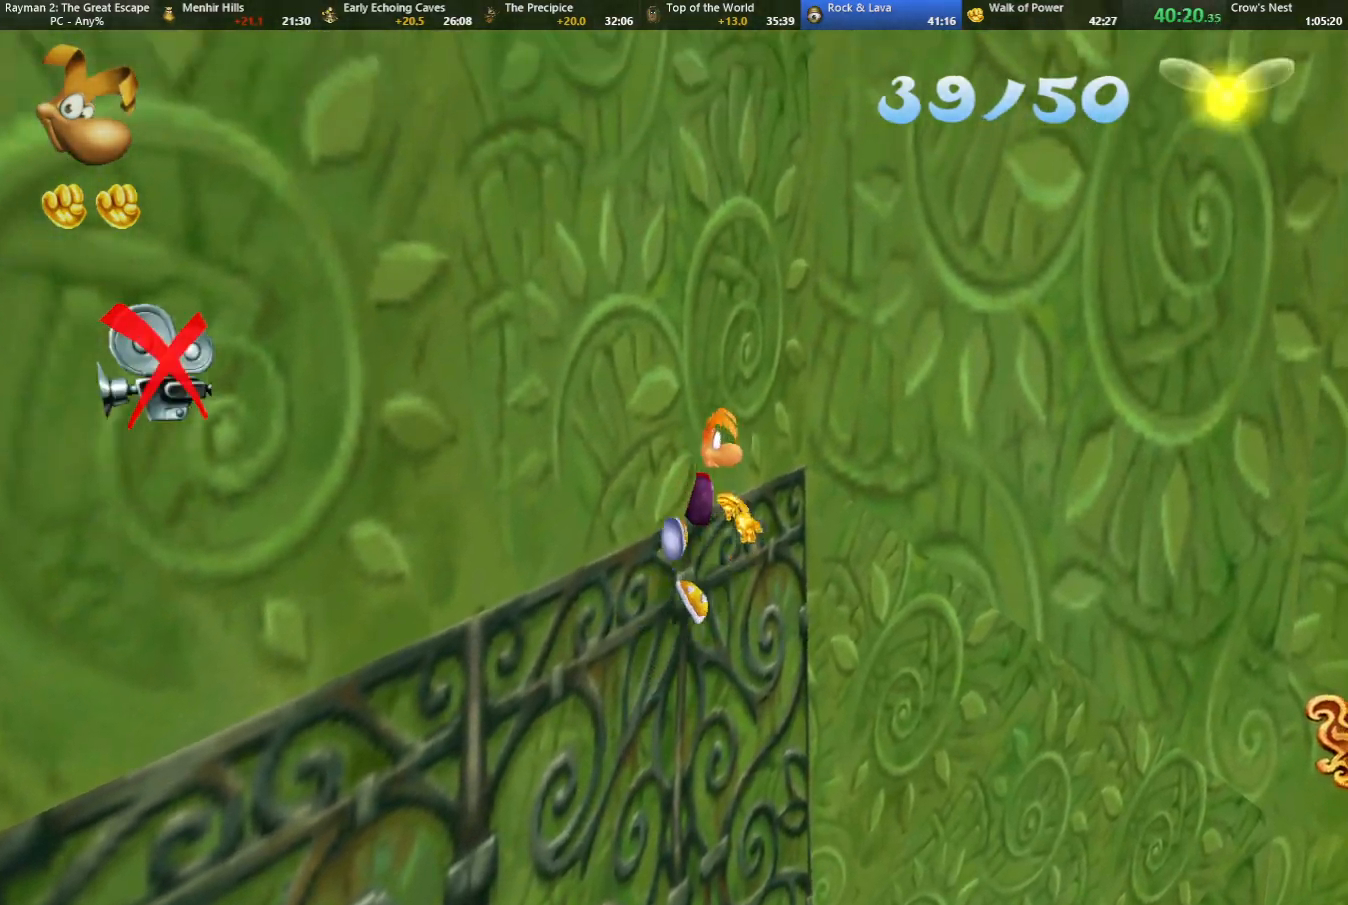
{"keys": ["caml", "right", "up"], "events": [[183, "jump", "up"], [450, "up", "down"]]}
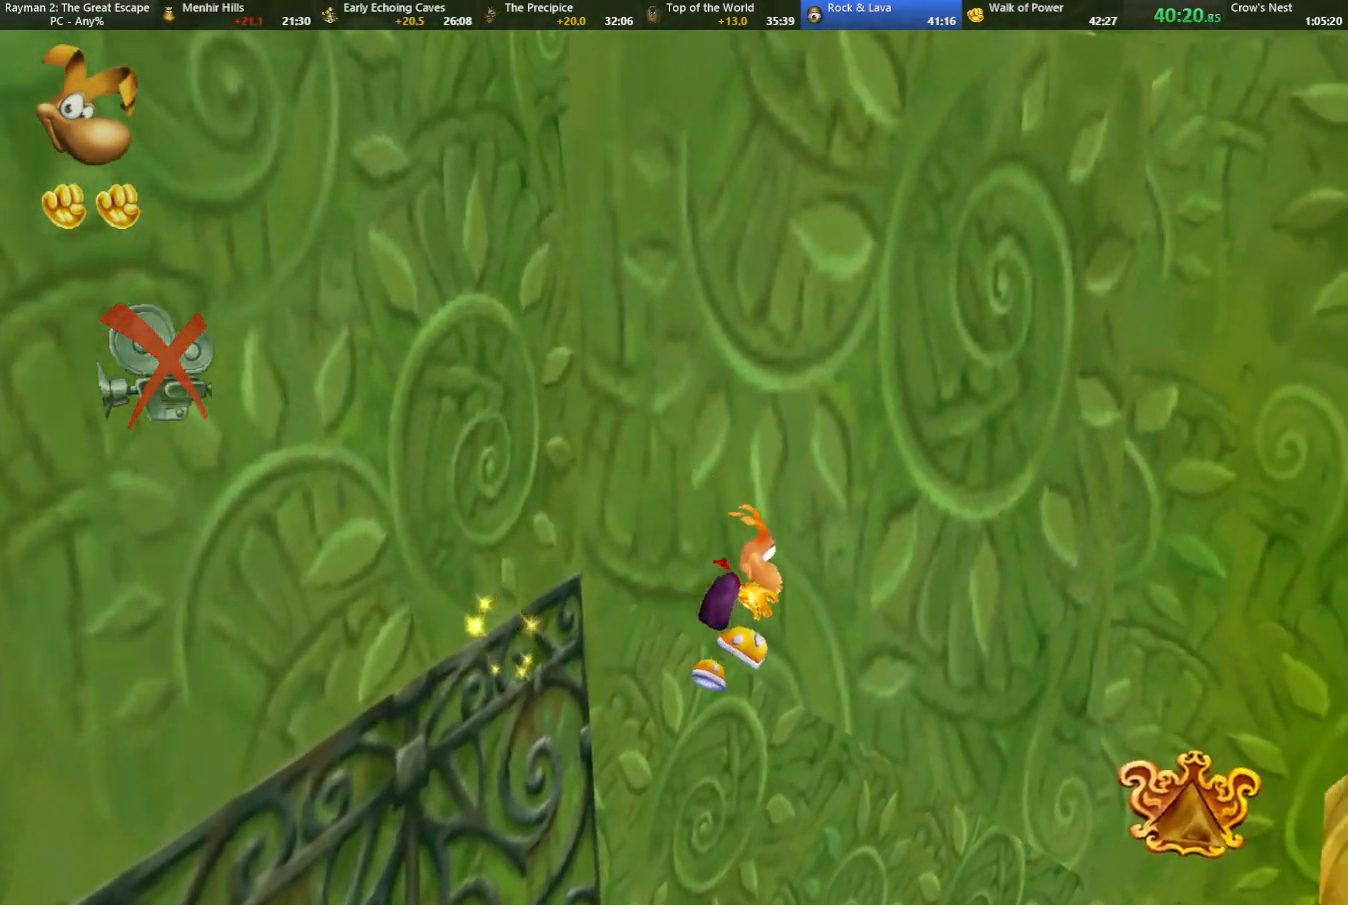
{"keys": ["right", "strafe", "up"], "events": [[183, "jump", "down"], [283, "strafe", "down"], [333, "jump", "up"], [433, "caml", "up"]]}
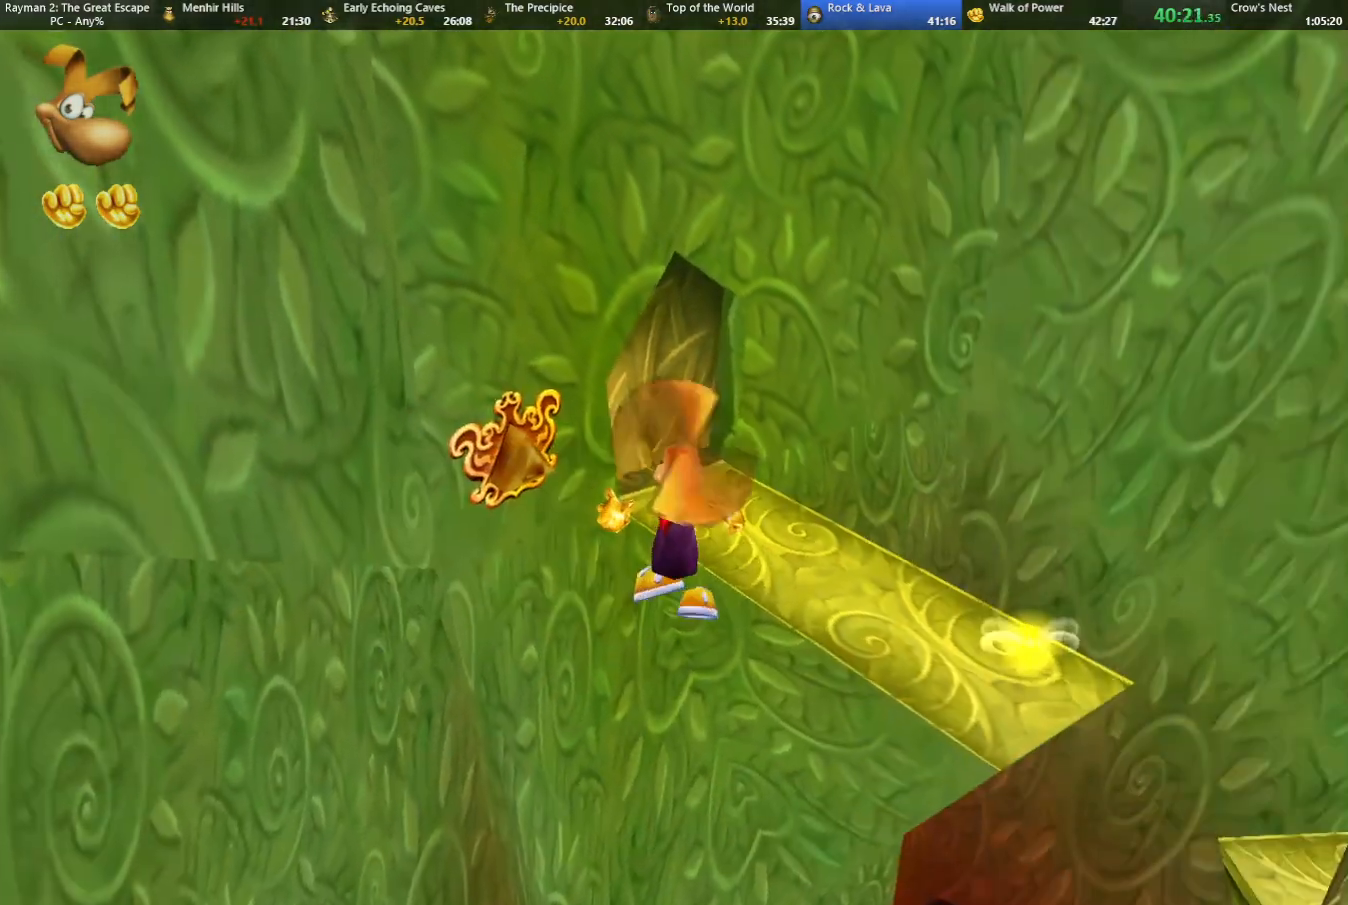
{"keys": ["right", "strafe", "up"], "events": [[250, "jump", "down"], [400, "jump", "up"]]}
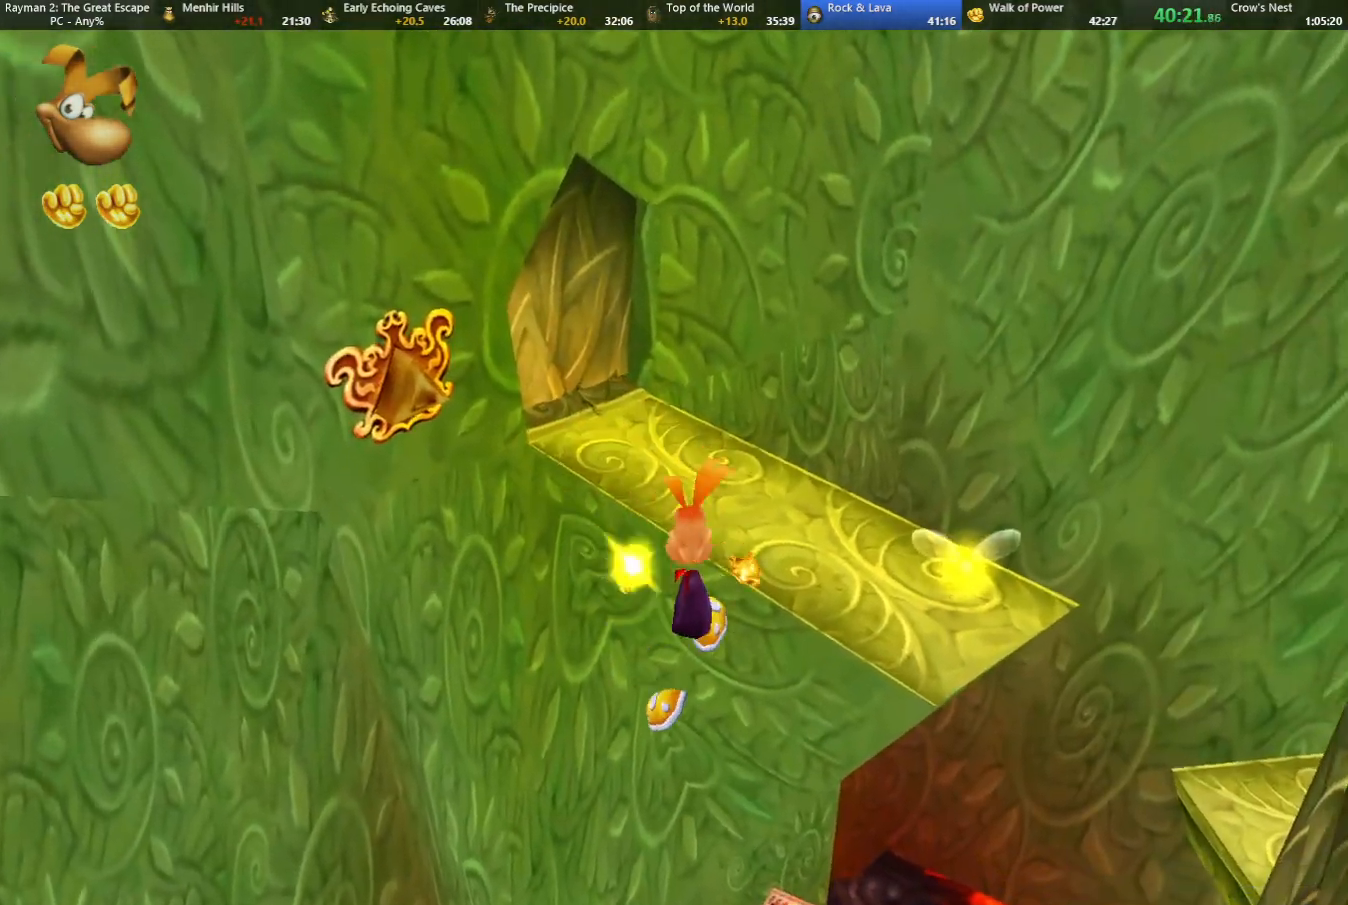
{"keys": ["caml", "up"], "events": [[267, "jump", "down"], [367, "jump", "up"], [450, "strafe", "up"], [500, "caml", "down"], [500, "right", "up"]]}
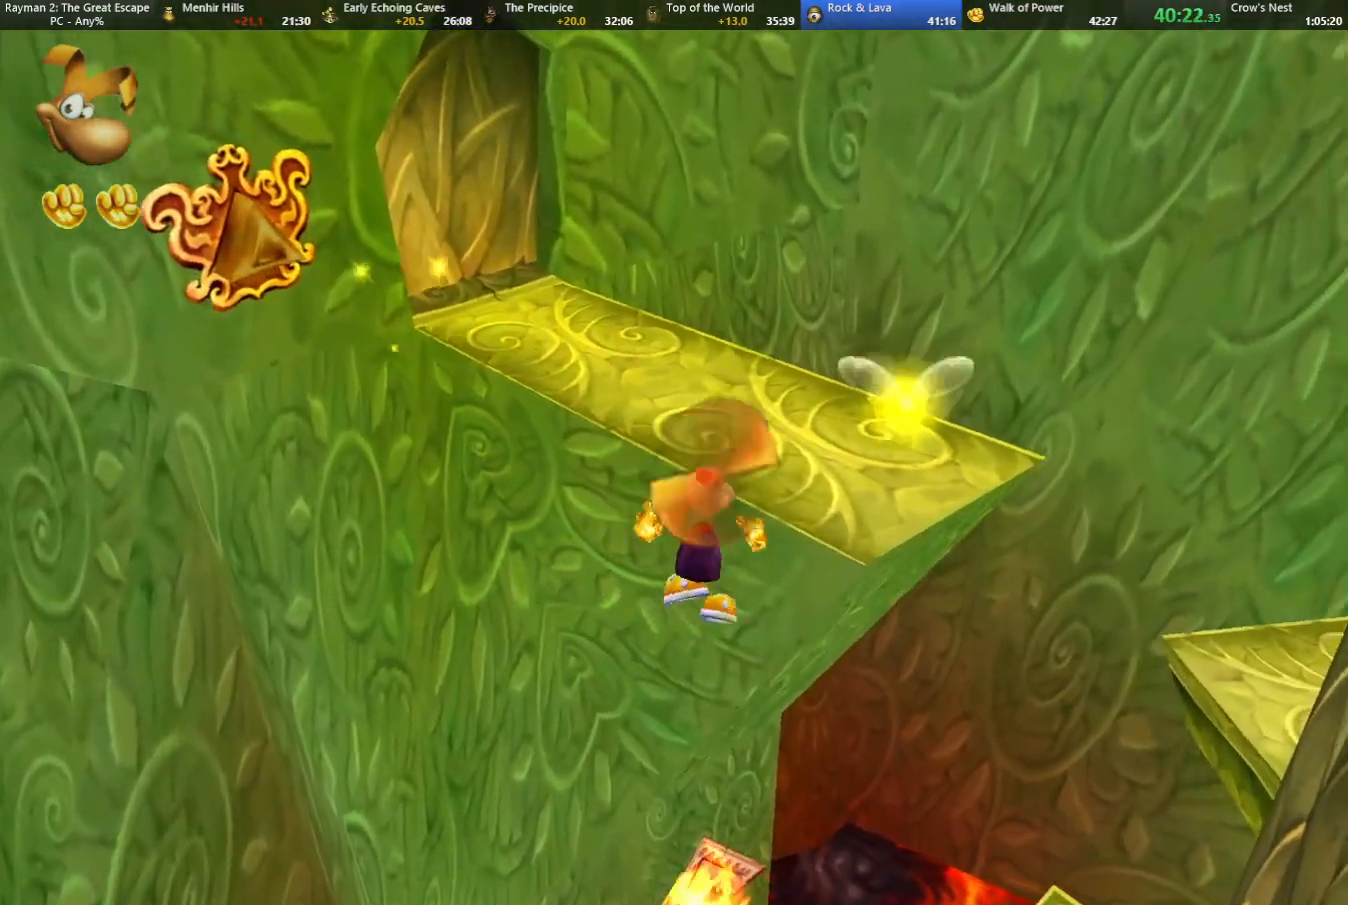
{"keys": ["up"], "events": [[250, "caml", "up"]]}
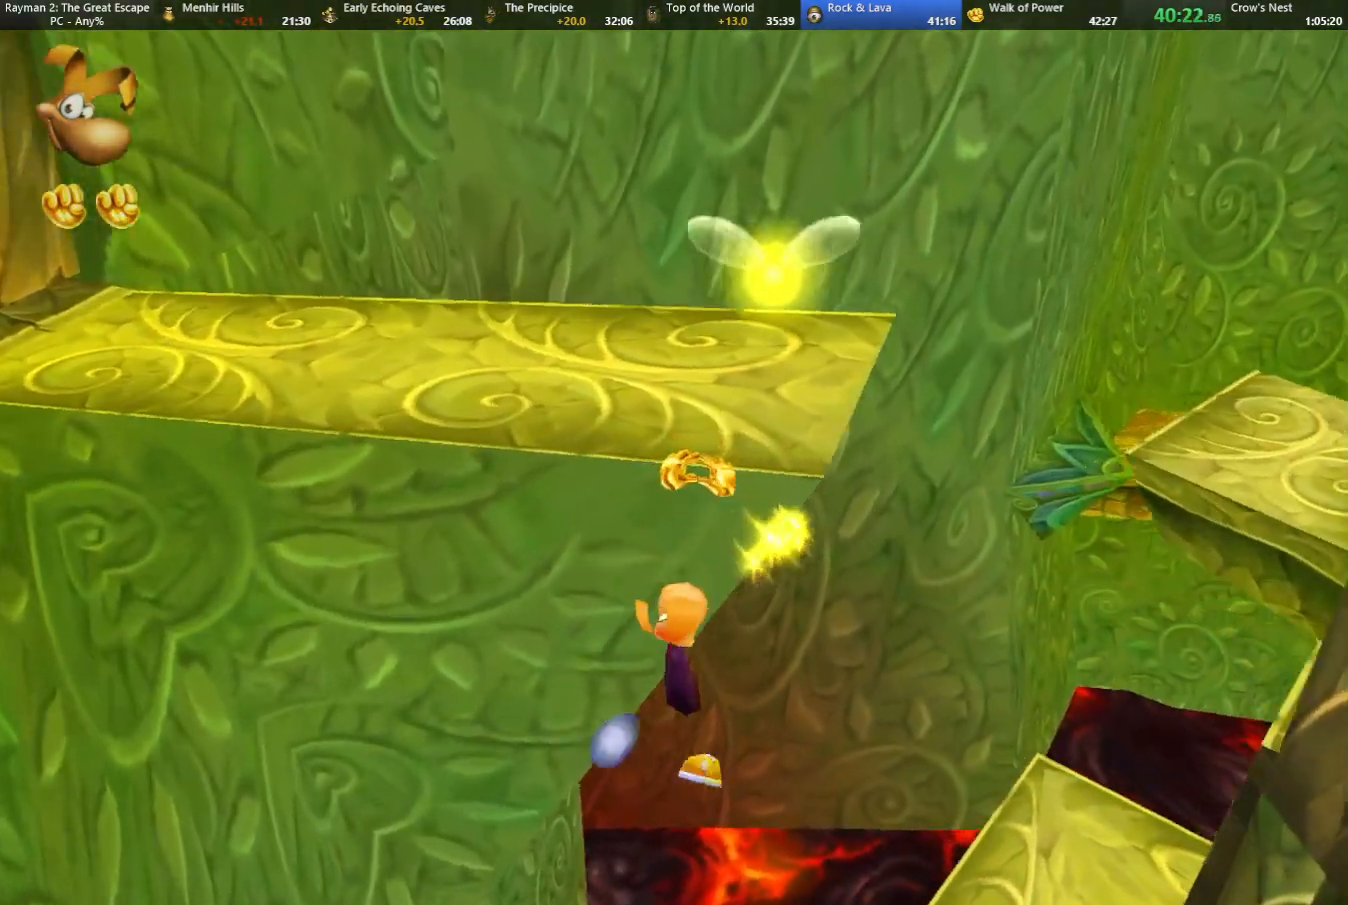
{"keys": ["camr", "left", "up"], "events": [[167, "jump", "down"], [167, "right", "down"], [217, "jump", "up"], [400, "camr", "down"], [400, "right", "up"], [500, "left", "down"]]}
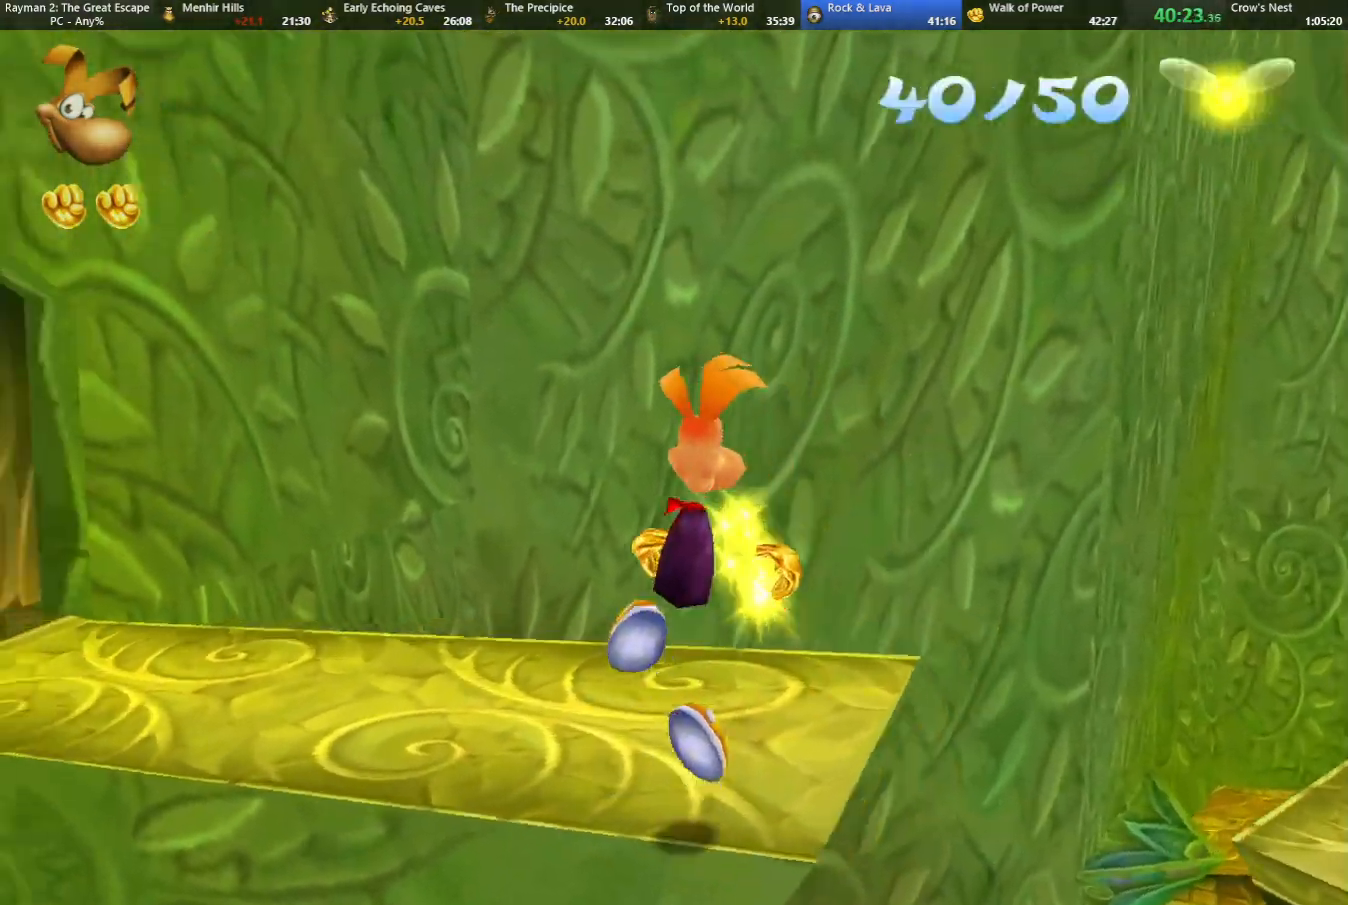
{"keys": ["left", "shoot", "up"], "events": [[367, "camr", "up"], [417, "shoot", "down"]]}
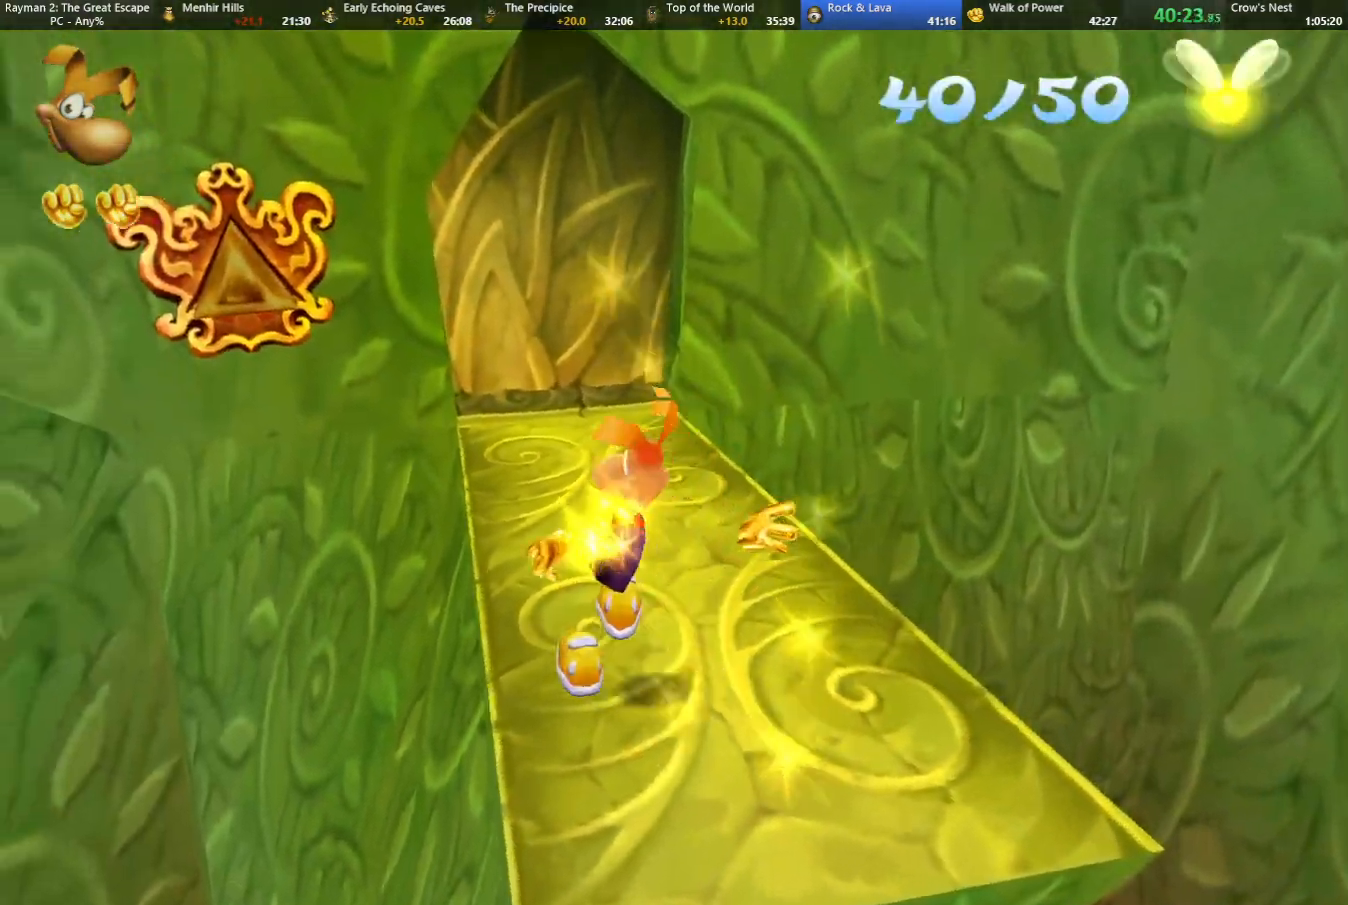
{"keys": ["caml", "up"], "events": [[17, "shoot", "up"], [100, "left", "up"], [433, "caml", "down"]]}
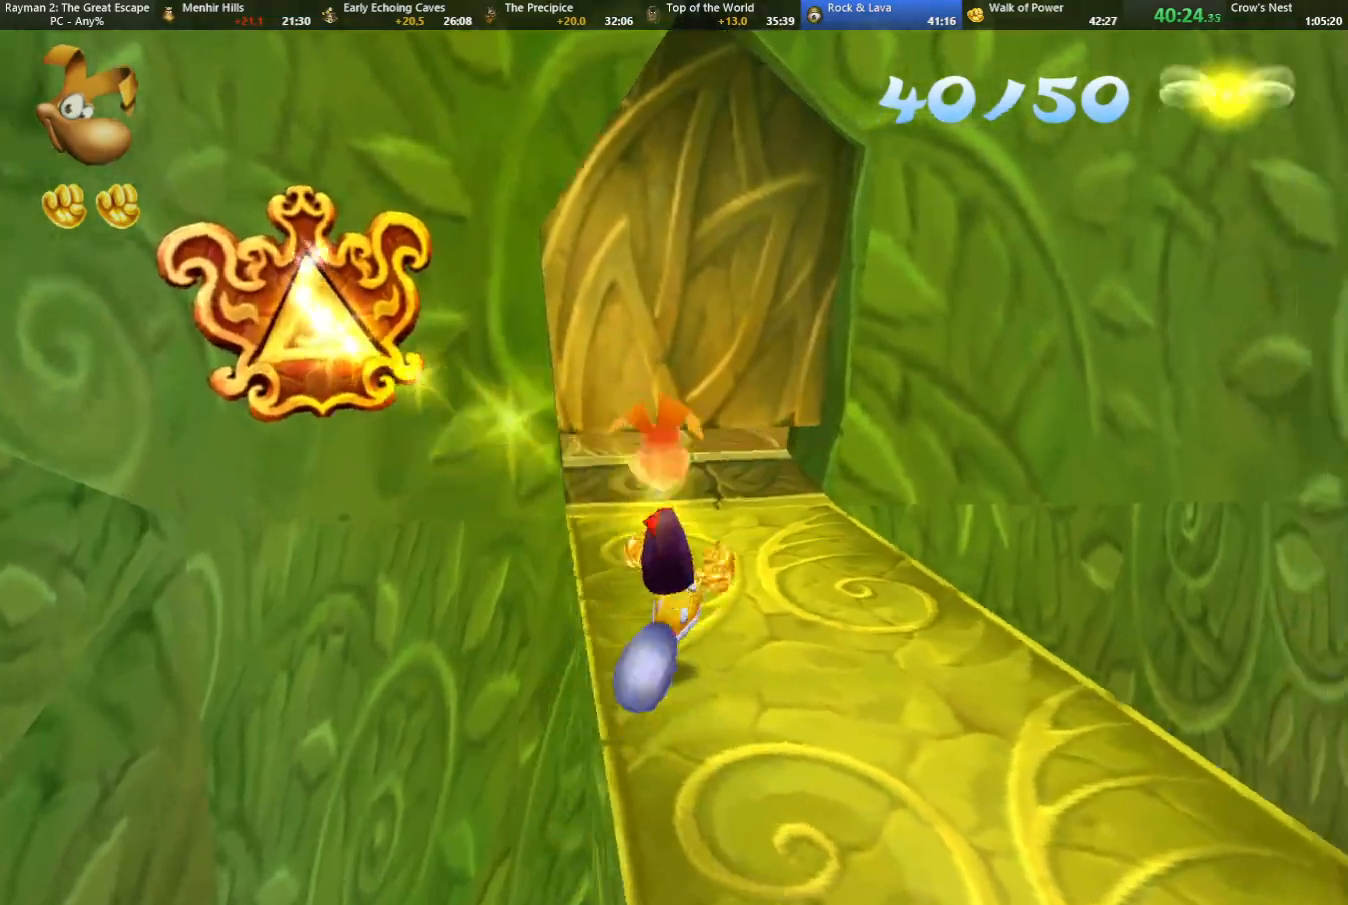
{"keys": ["up"], "events": [[17, "caml", "up"], [433, "caml", "down"], [483, "caml", "up"]]}
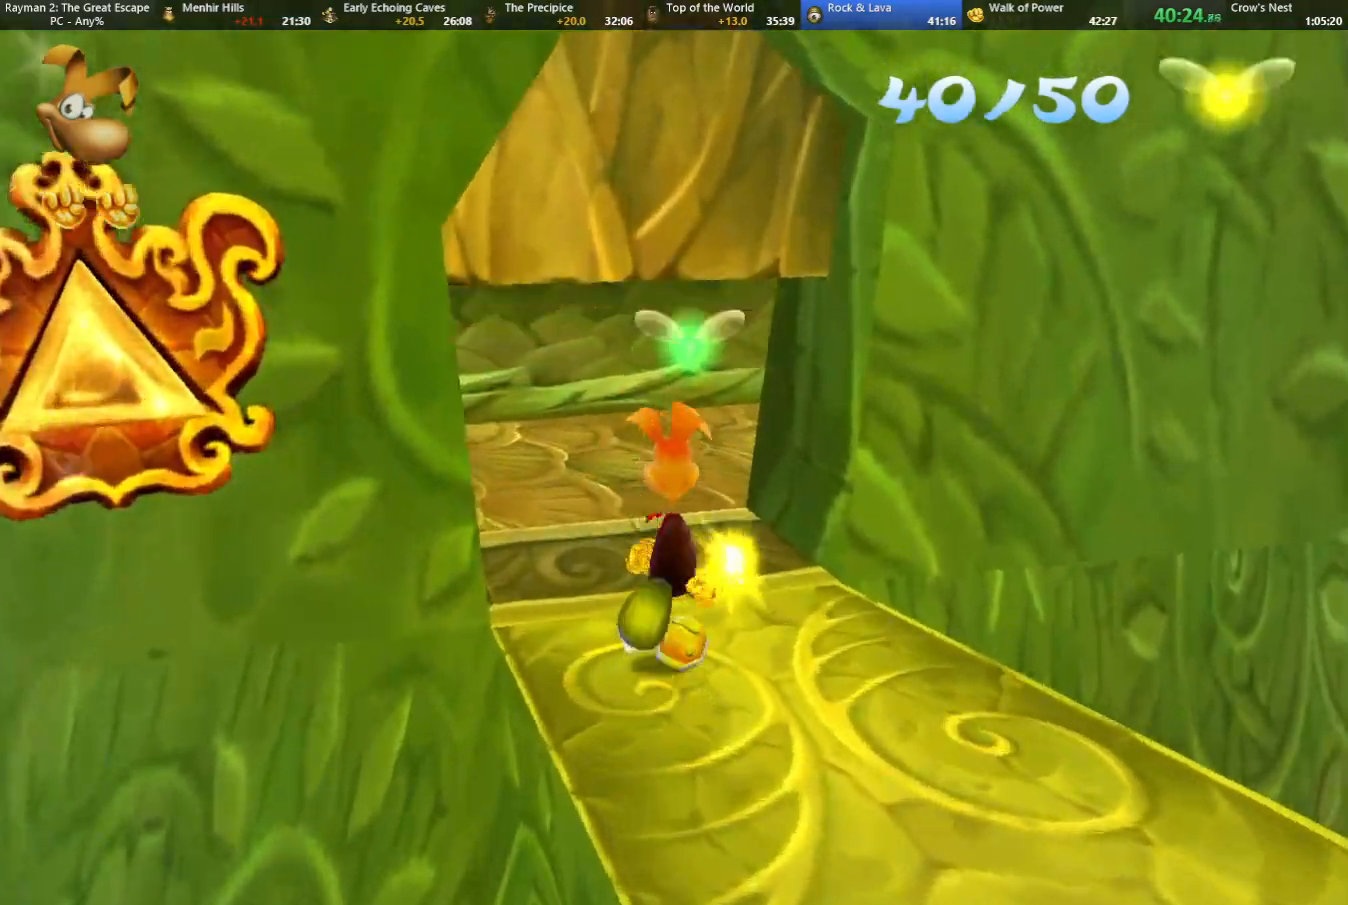
{"keys": ["up"], "events": []}
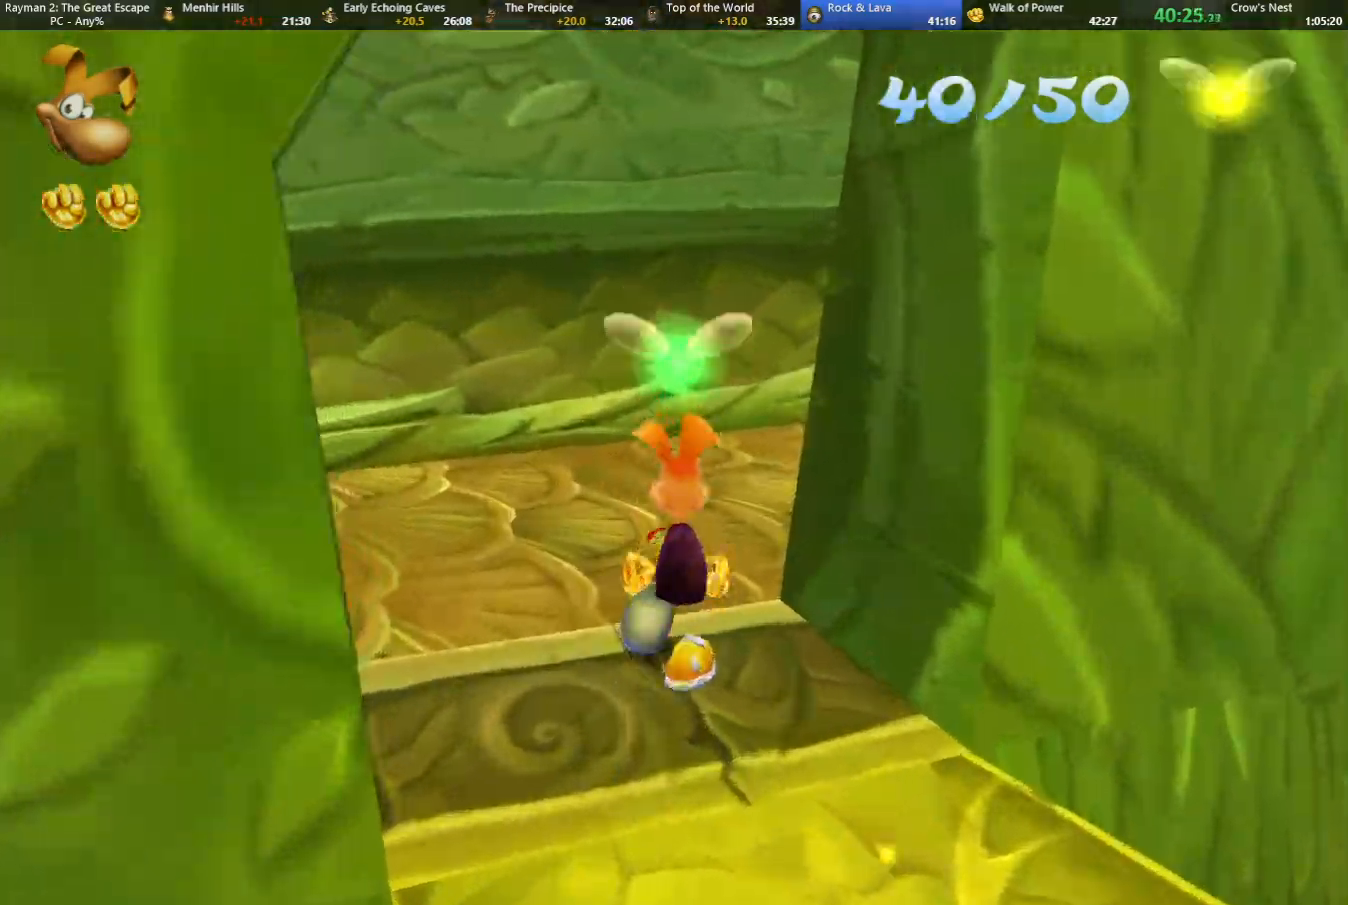
{"keys": ["right", "up"], "events": [[183, "right", "down"]]}
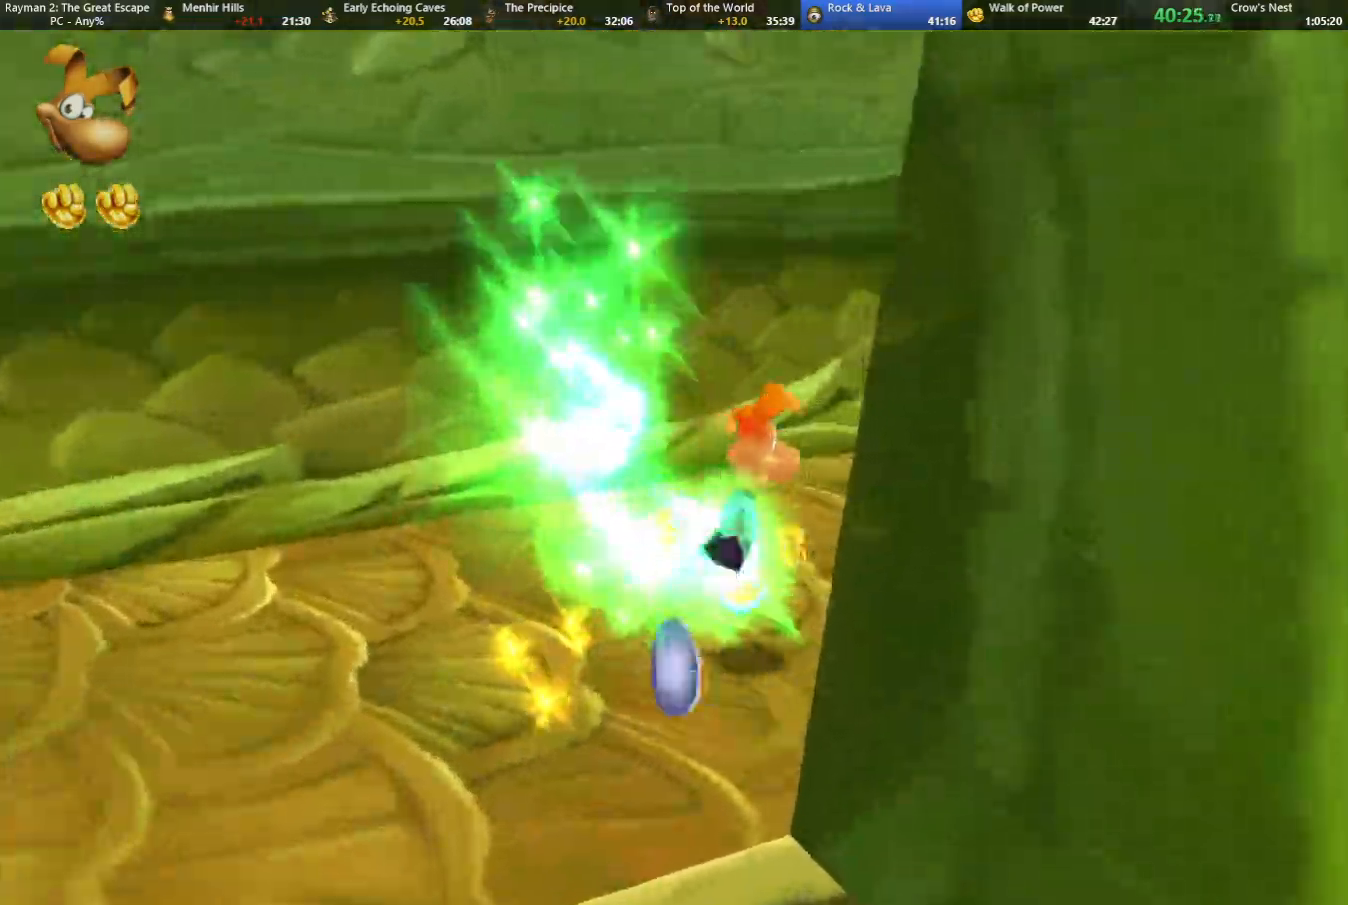
{"keys": ["up"], "events": [[33, "caml", "down"], [300, "caml", "up"], [300, "right", "up"]]}
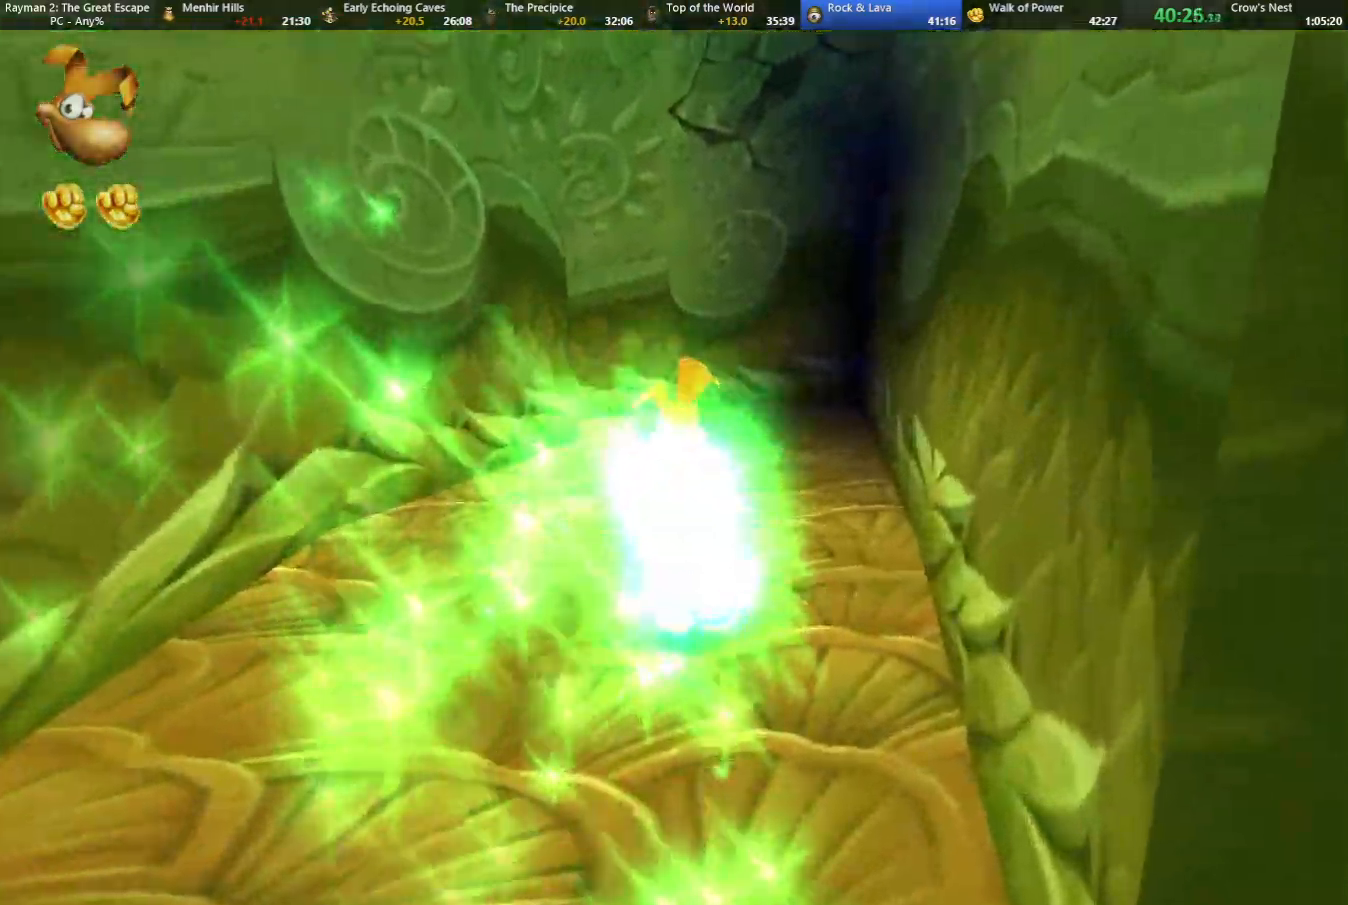
{"keys": ["up"], "events": [[367, "left", "down"], [400, "left", "up"]]}
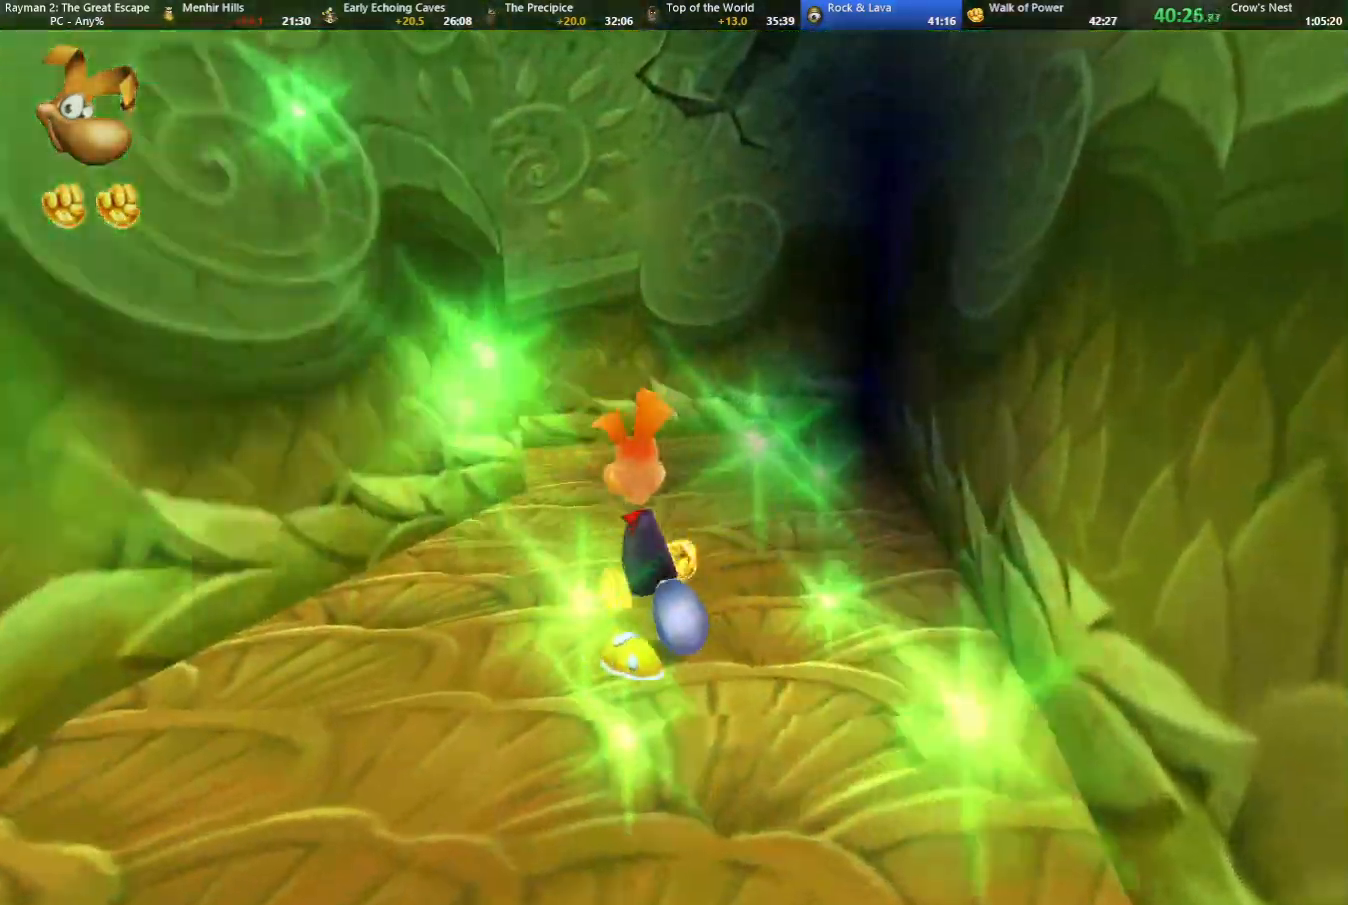
{"keys": ["up"], "events": []}
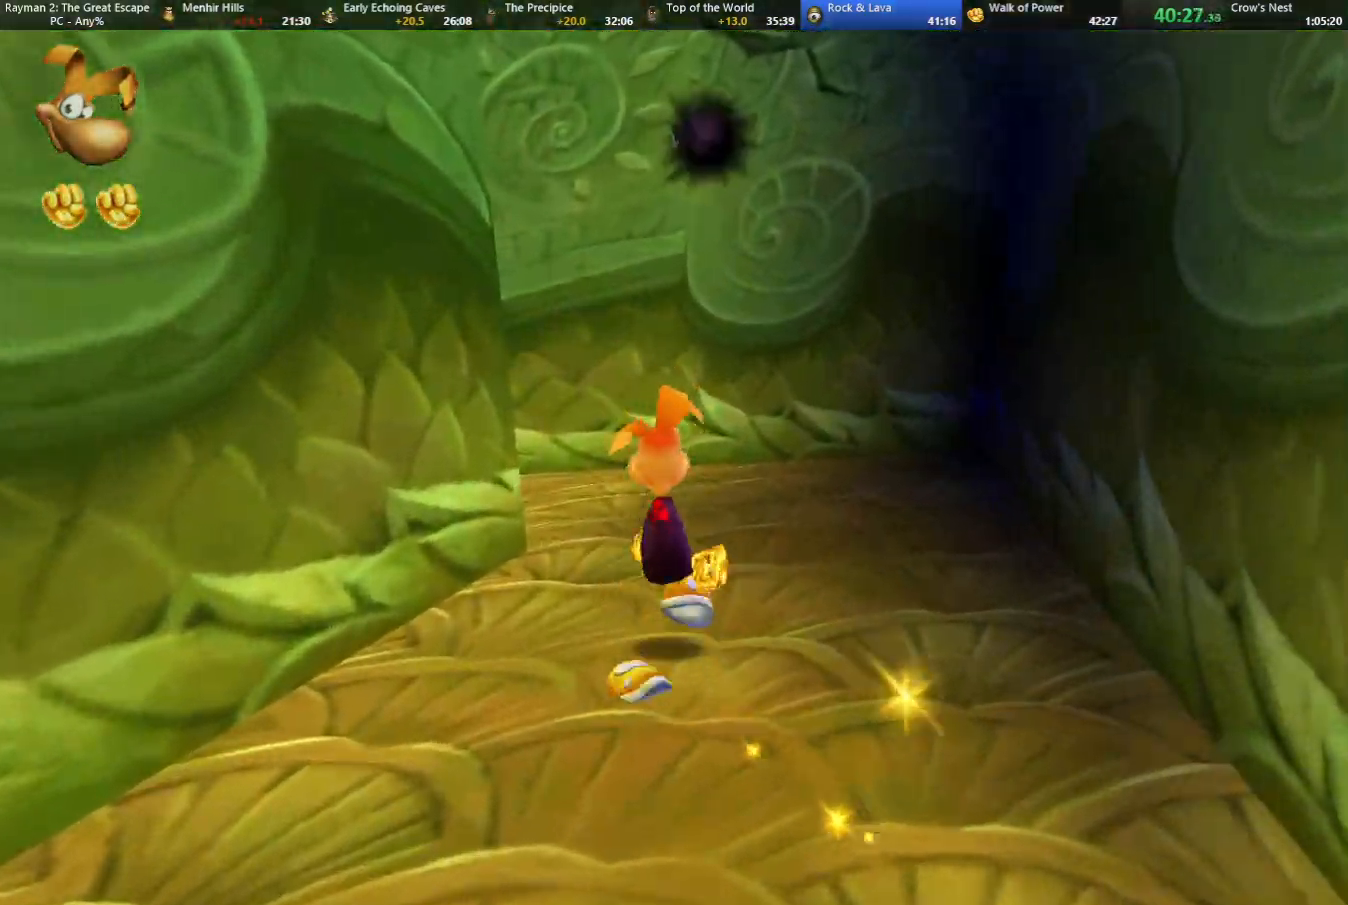
{"keys": ["left", "up"], "events": [[350, "left", "down"]]}
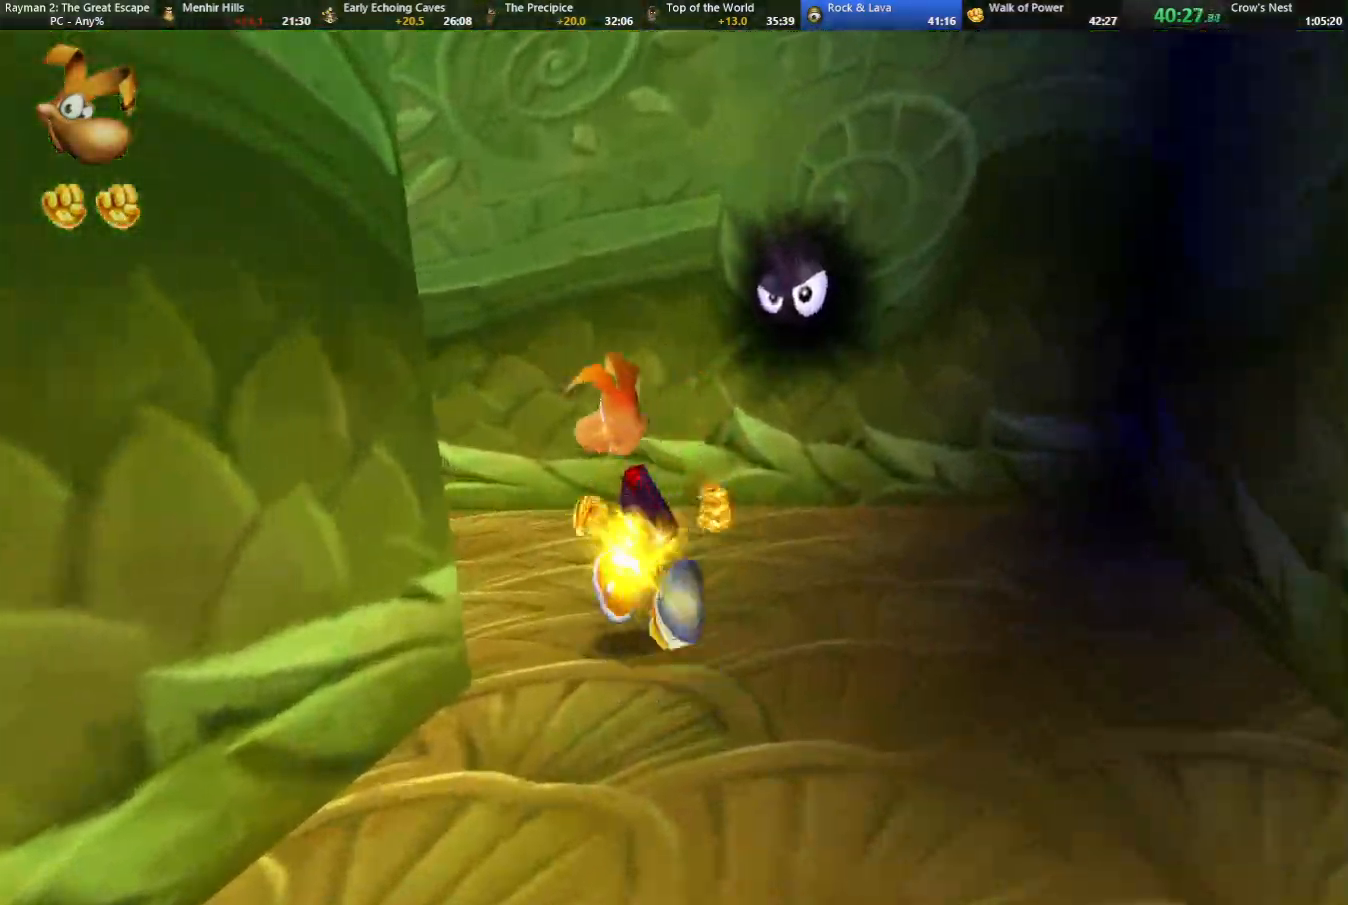
{"keys": ["up"], "events": [[33, "camr", "down"], [317, "left", "up"], [450, "camr", "up"]]}
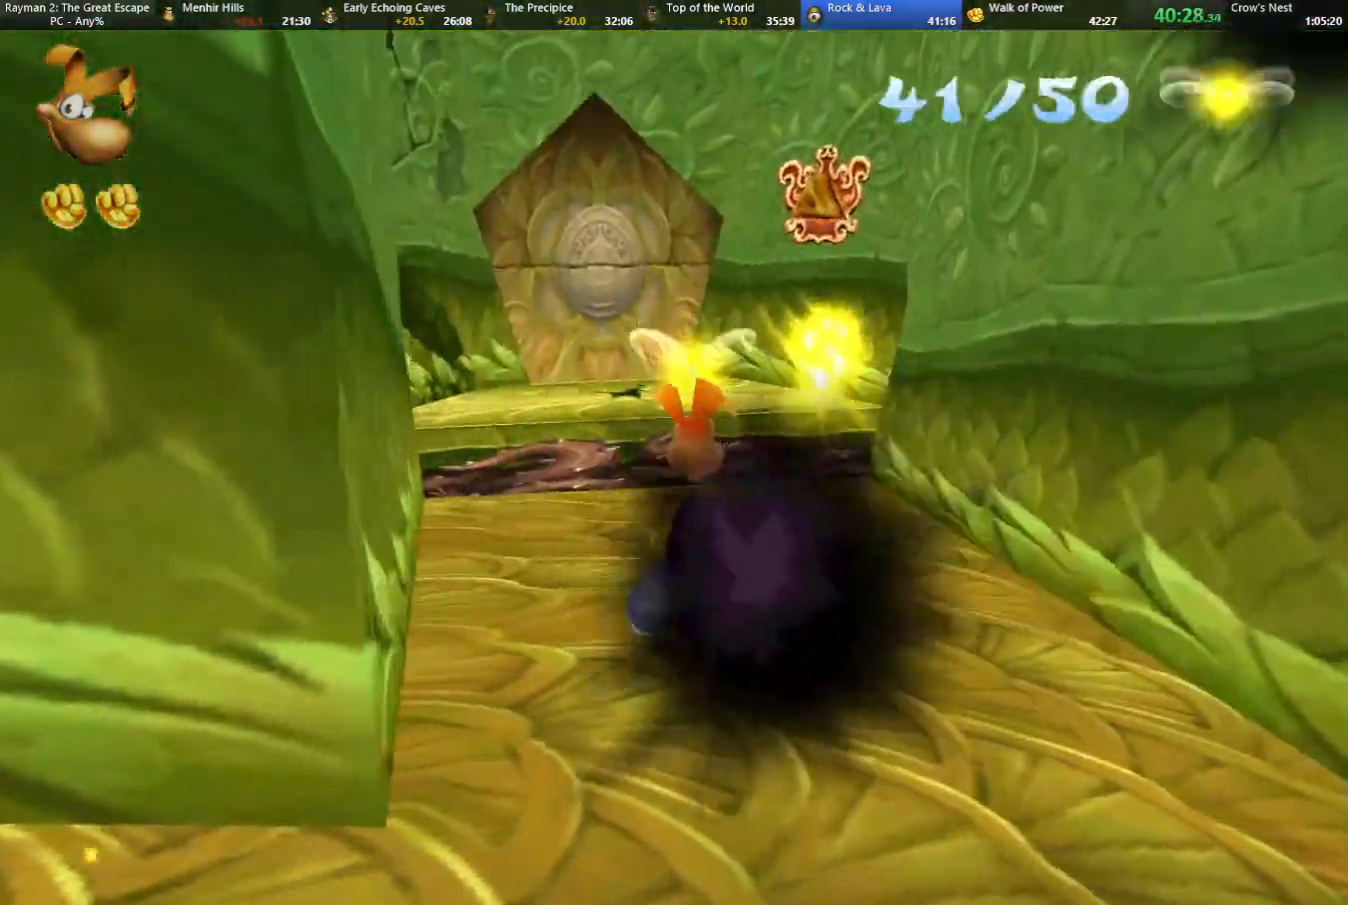
{"keys": ["shoot", "up"], "events": [[100, "right", "down"], [150, "right", "up"], [417, "shoot", "down"]]}
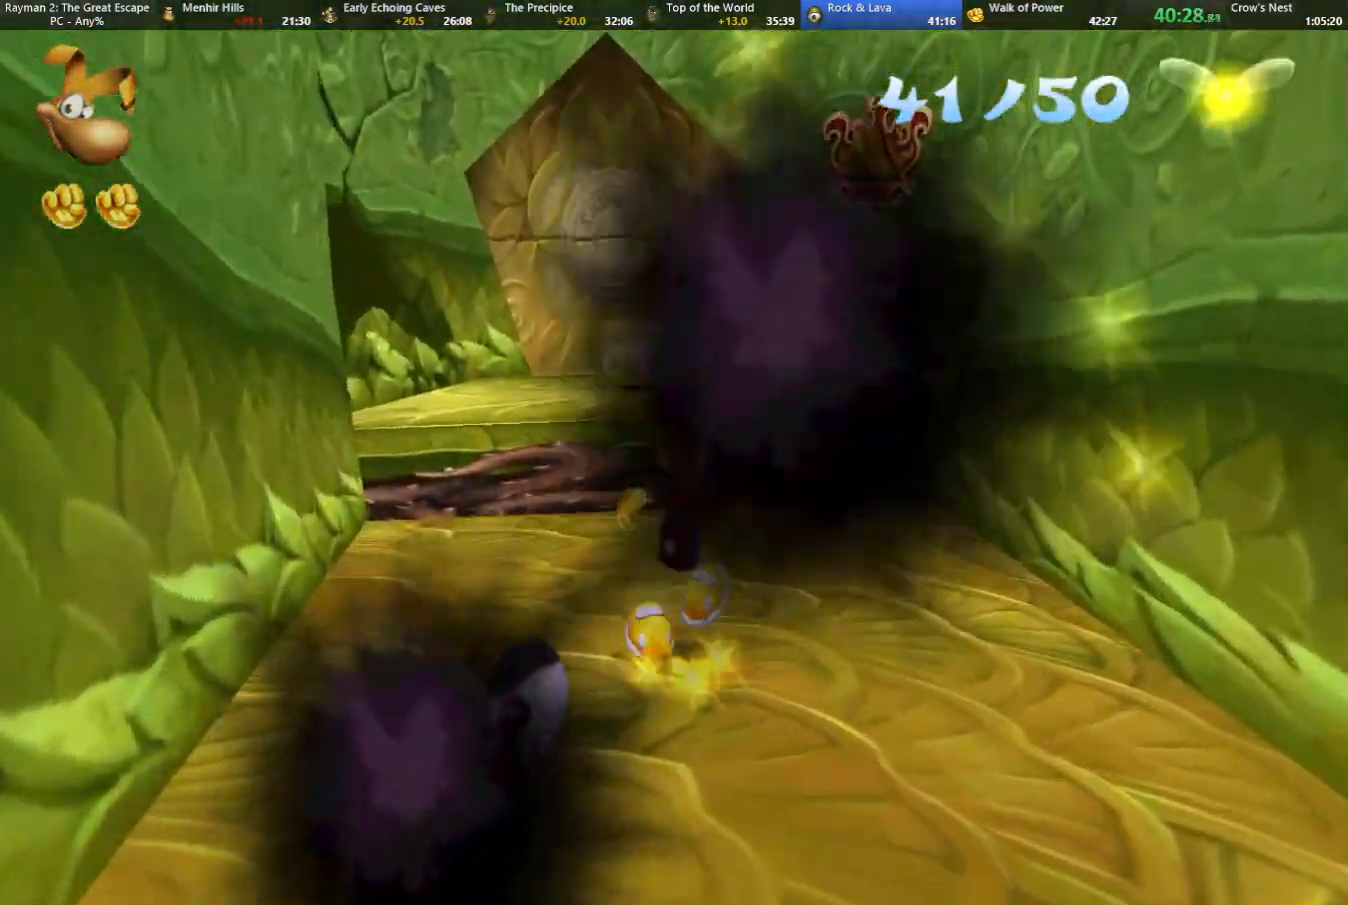
{"keys": ["up"], "events": [[17, "caml", "down"], [17, "shoot", "up"], [167, "caml", "up"], [167, "right", "down"], [217, "right", "up"]]}
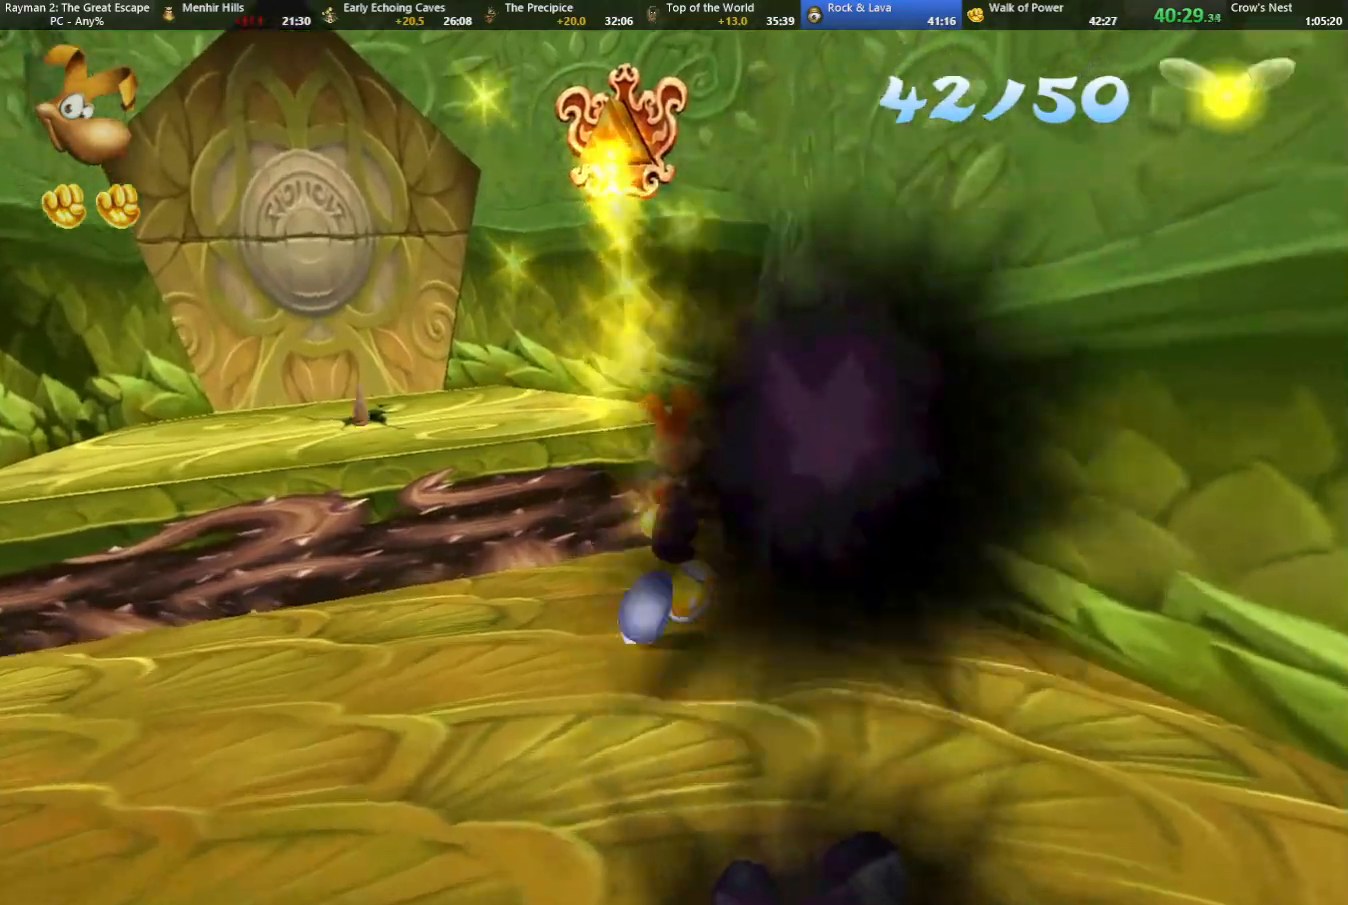
{"keys": ["jump", "up"], "events": [[217, "left", "down"], [267, "left", "up"], [500, "jump", "down"]]}
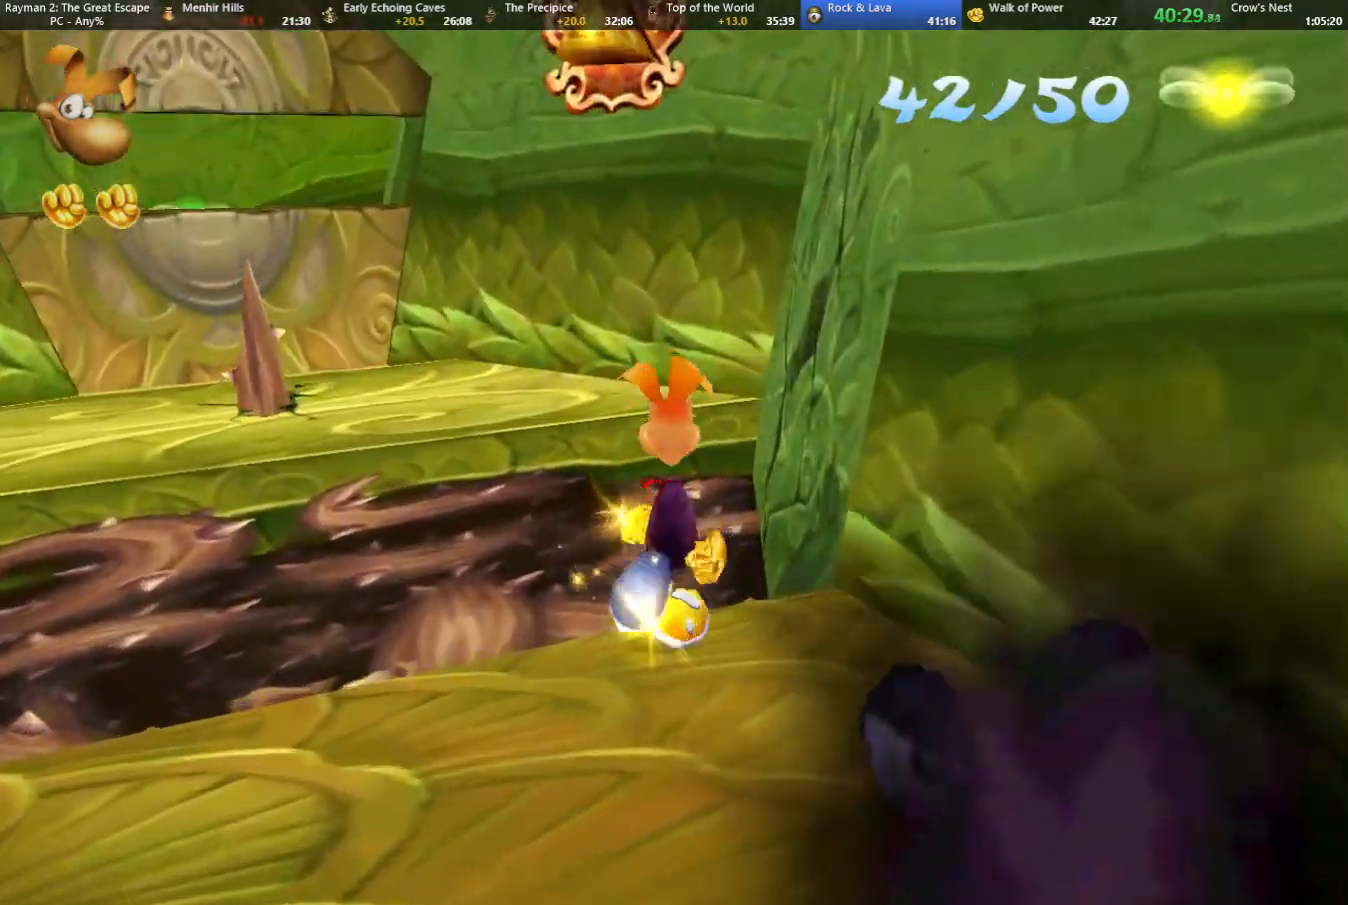
{"keys": ["up"], "events": [[50, "left", "down"], [100, "left", "up"], [333, "jump", "up"]]}
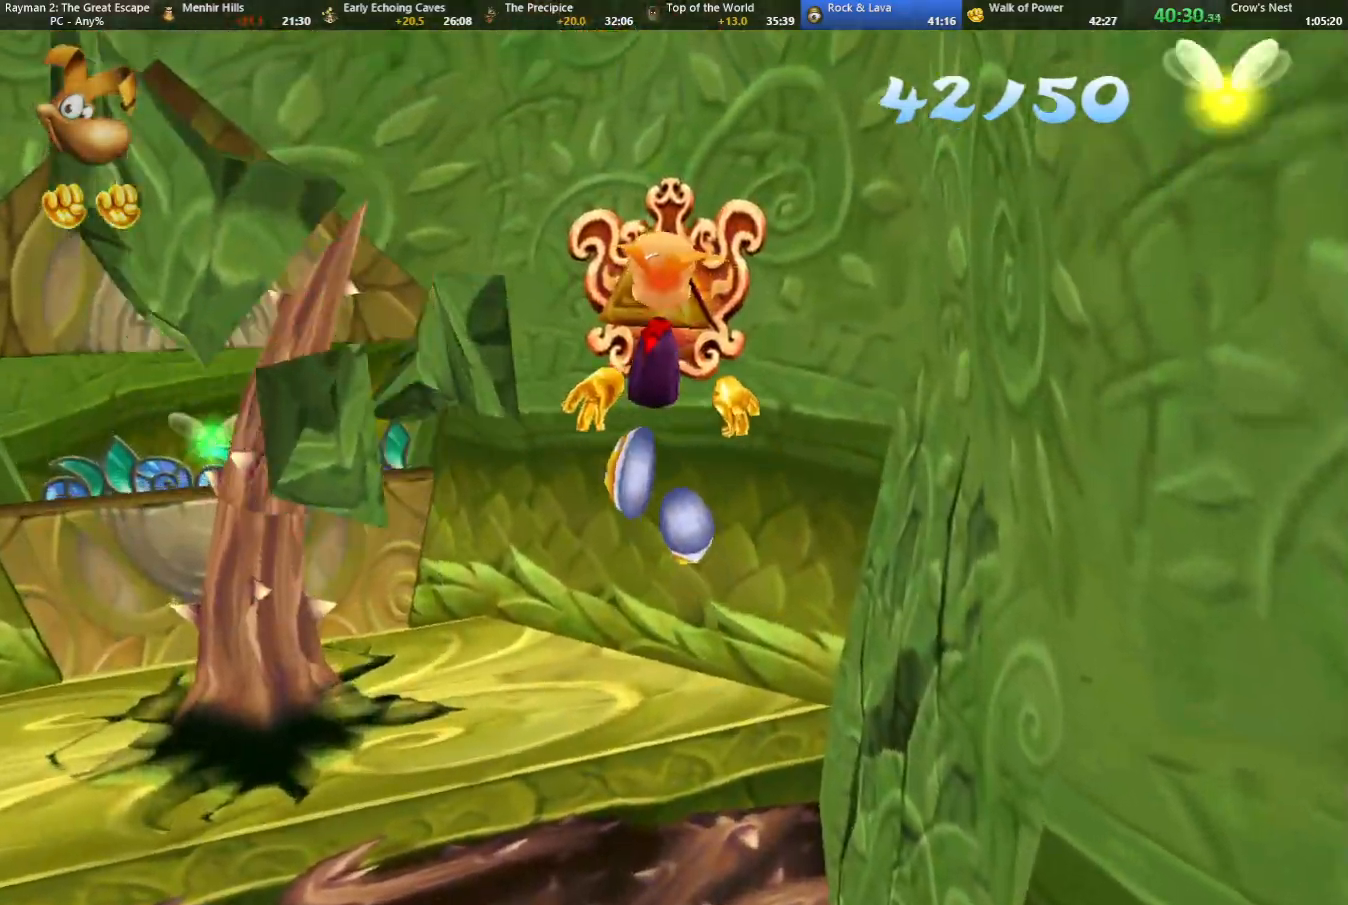
{"keys": ["up"], "events": [[167, "jump", "down"], [250, "jump", "up"], [350, "shoot", "down"], [433, "shoot", "up"]]}
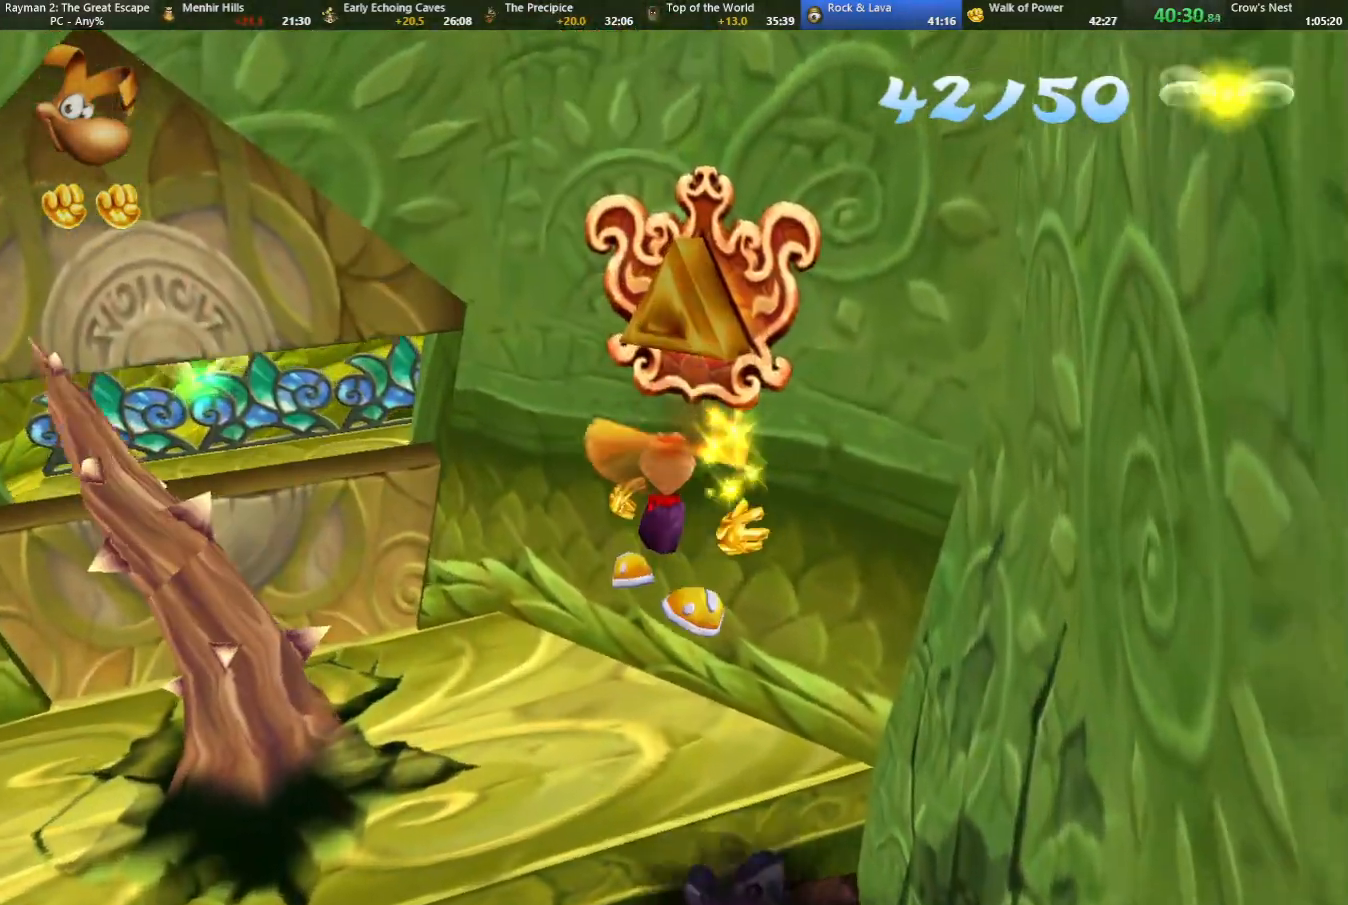
{"keys": ["jump", "up"], "events": [[33, "shoot", "down"], [133, "shoot", "up"], [183, "shoot", "down"], [267, "shoot", "up"], [367, "shoot", "down"], [417, "jump", "down"], [417, "shoot", "up"]]}
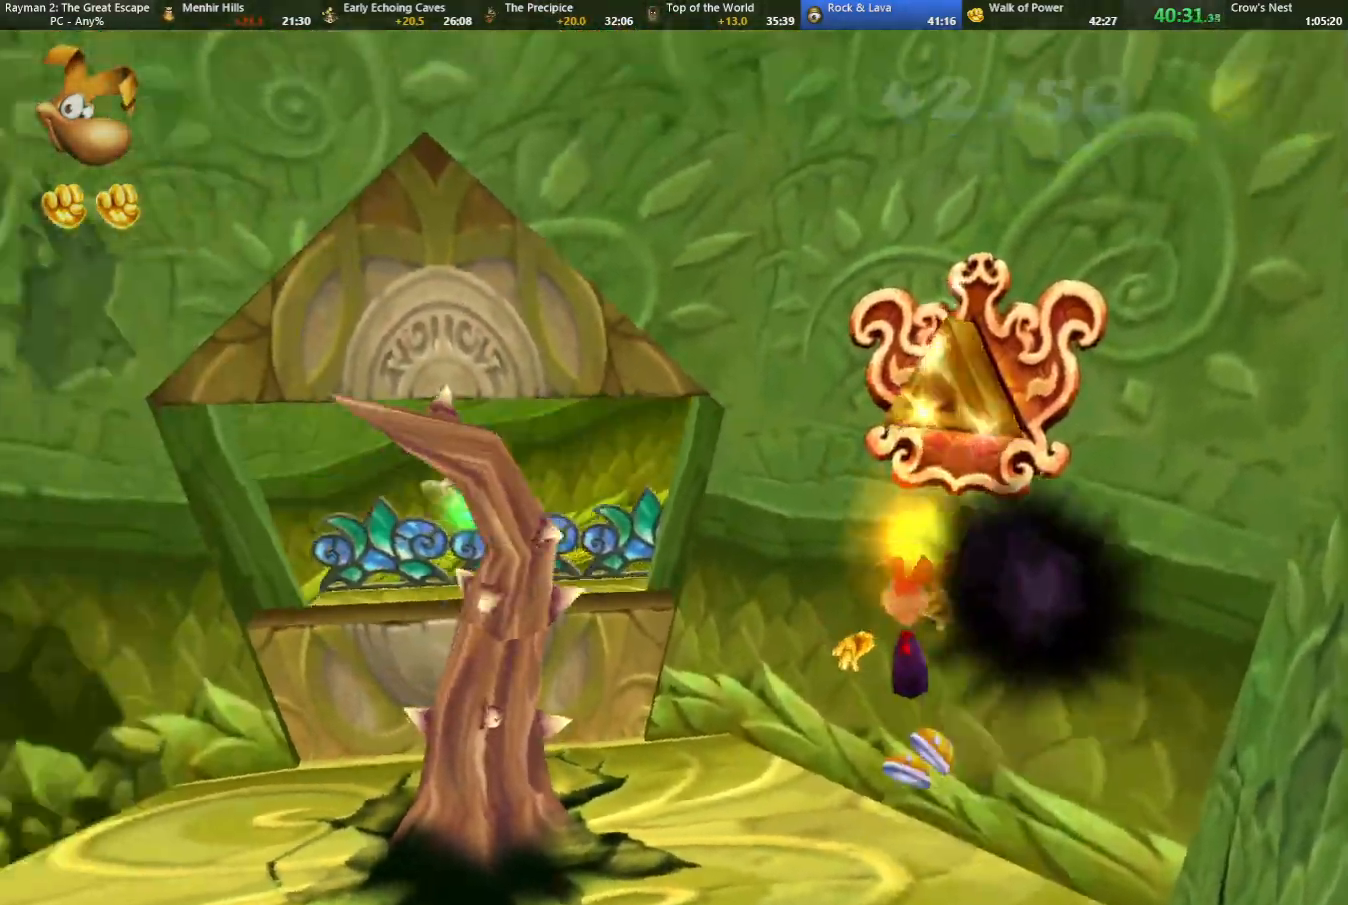
{"keys": ["left", "up"], "events": [[17, "jump", "up"], [17, "shoot", "down"], [67, "shoot", "up"], [233, "left", "down"]]}
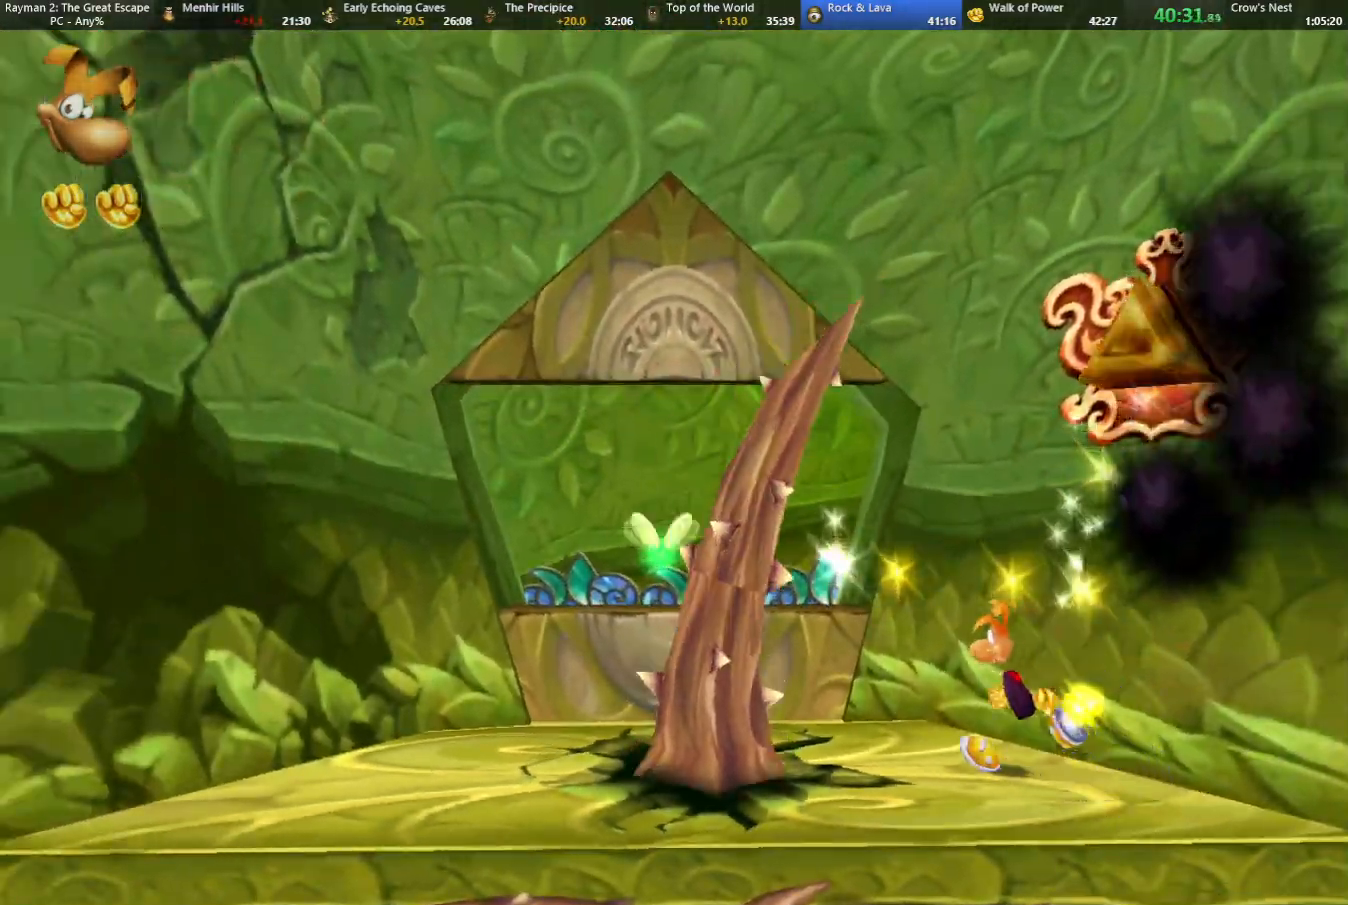
{"keys": ["left", "up"], "events": [[217, "jump", "down"], [350, "jump", "up"], [350, "shoot", "down"], [450, "shoot", "up"]]}
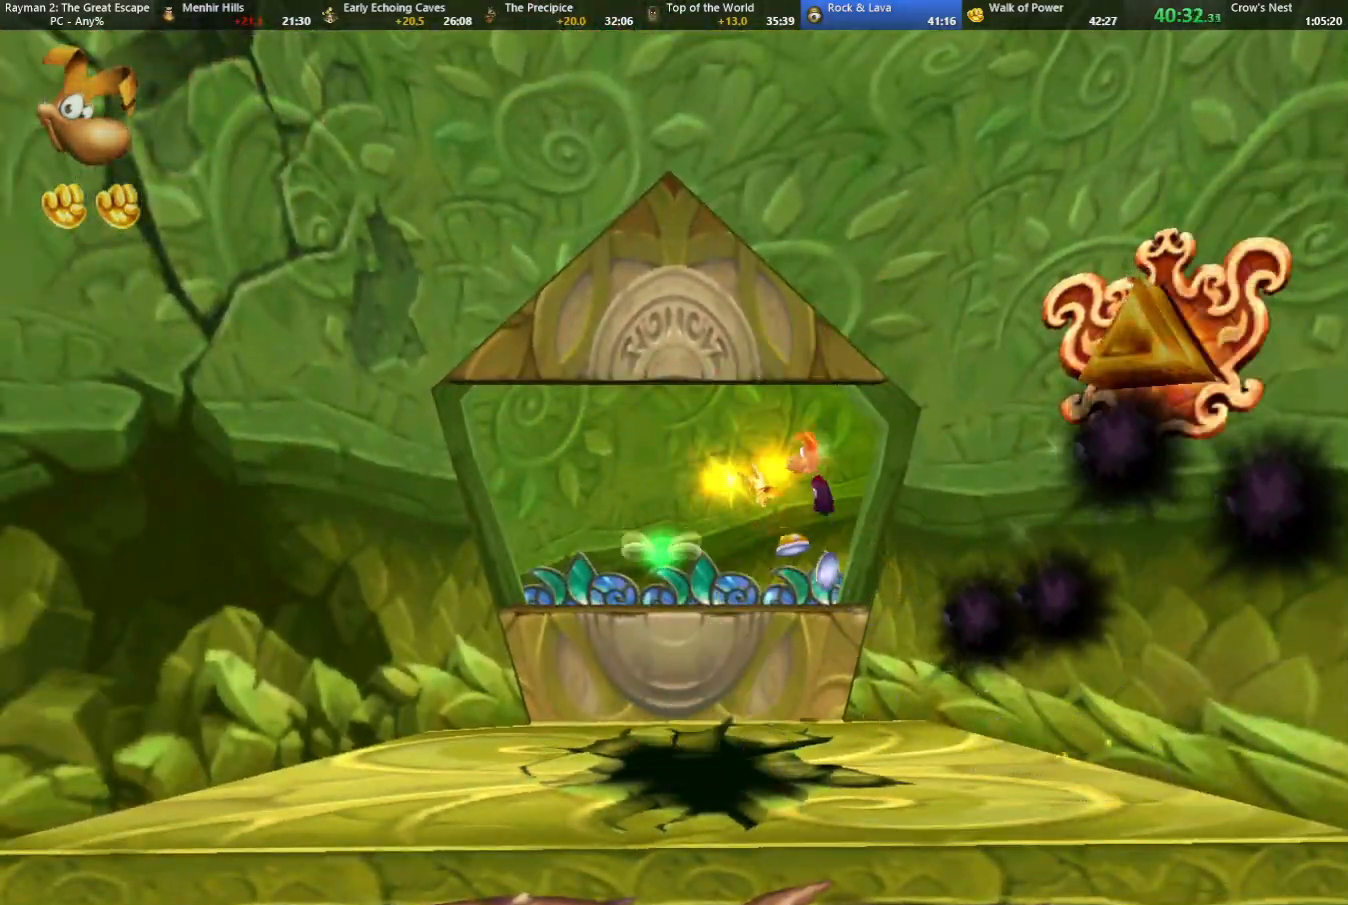
{"keys": ["left", "shoot", "up"], "events": [[33, "shoot", "down"], [83, "shoot", "up"], [183, "shoot", "down"], [283, "shoot", "up"], [317, "shoot", "down"], [400, "shoot", "up"], [500, "shoot", "down"]]}
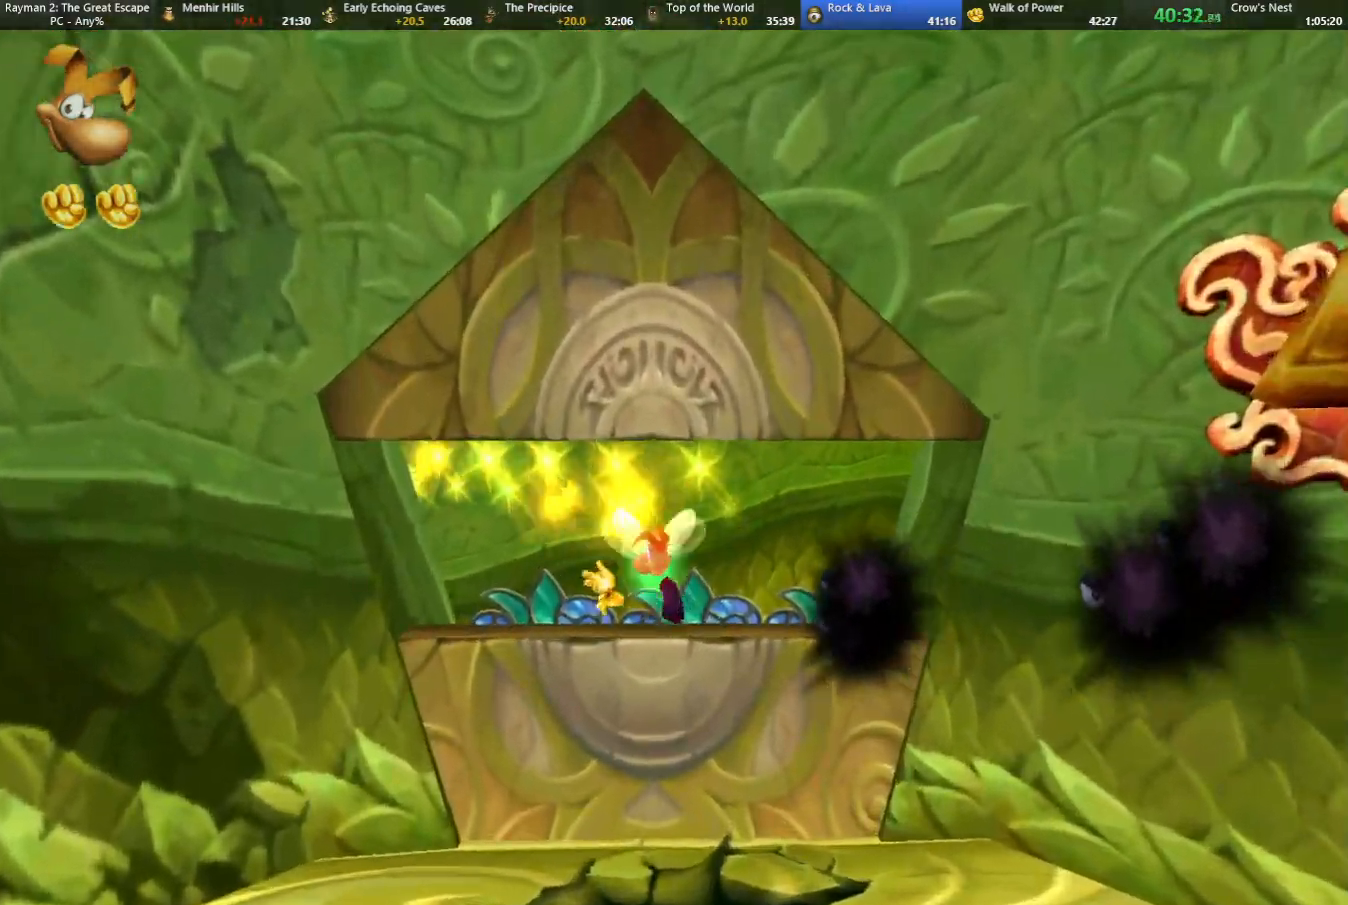
{"keys": ["up"], "events": [[50, "camr", "down"], [100, "shoot", "up"], [150, "shoot", "down"], [250, "shoot", "up"], [333, "camr", "up"], [333, "shoot", "down"], [433, "left", "up"], [433, "shoot", "up"]]}
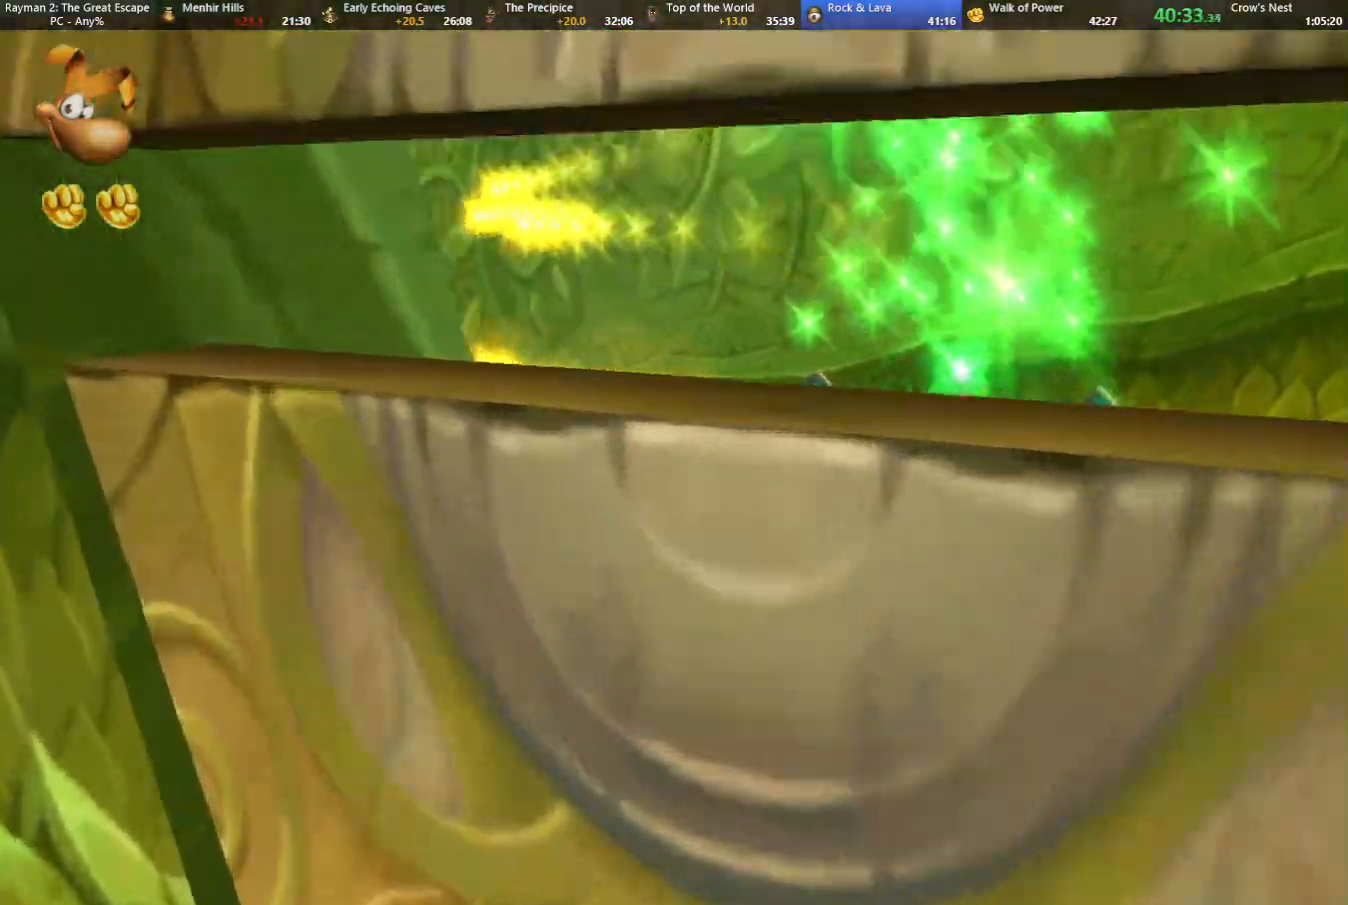
{"keys": ["caml", "up"], "events": [[33, "jump", "down"], [33, "left", "down"], [33, "shoot", "down"], [117, "jump", "up"], [117, "shoot", "up"], [150, "shoot", "down"], [200, "left", "up"], [300, "shoot", "up"], [350, "shoot", "down"], [450, "caml", "down"], [450, "right", "down"], [450, "shoot", "up"], [500, "right", "up"]]}
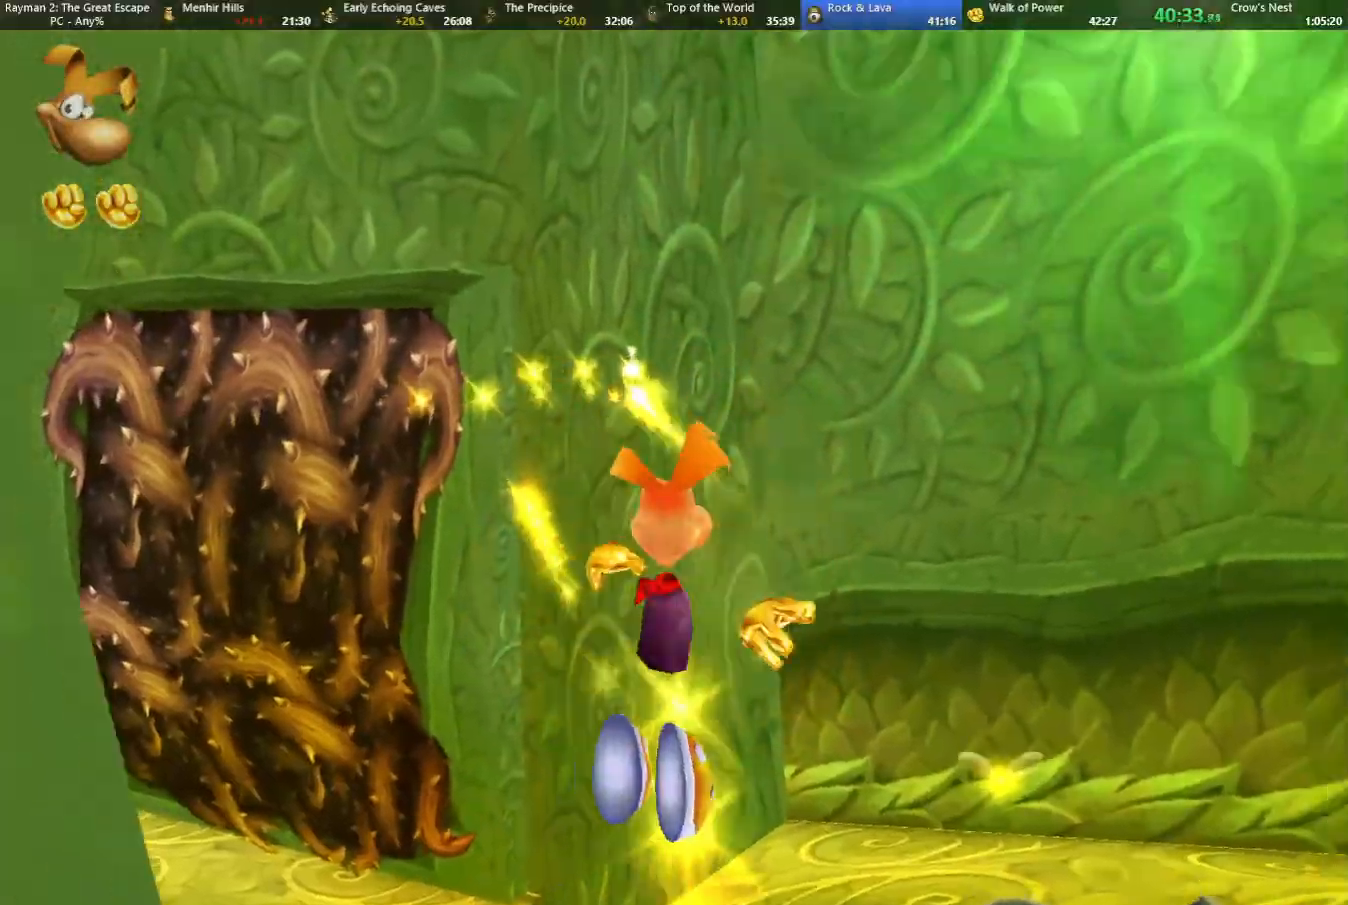
{"keys": ["shoot", "strafe"], "events": [[50, "shoot", "down"], [133, "caml", "up"], [183, "shoot", "up"], [183, "strafe", "down"], [233, "left", "down"], [267, "shoot", "down"], [367, "left", "up"], [367, "shoot", "up"], [450, "shoot", "down"], [450, "up", "up"]]}
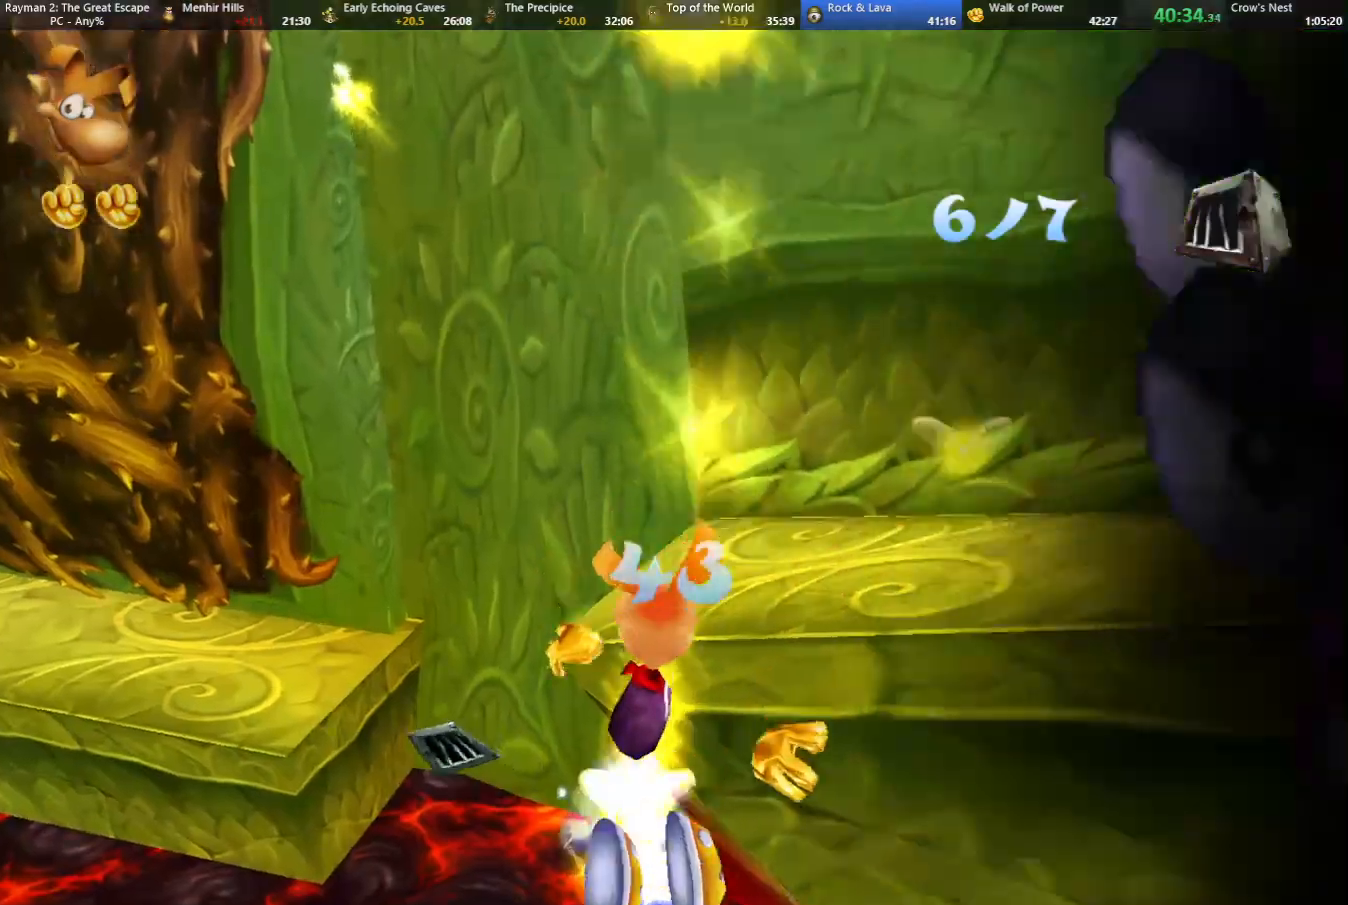
{"keys": ["shoot", "strafe"], "events": [[50, "shoot", "up"], [100, "shoot", "down"], [200, "shoot", "up"], [283, "shoot", "down"], [333, "shoot", "up"], [417, "shoot", "down"]]}
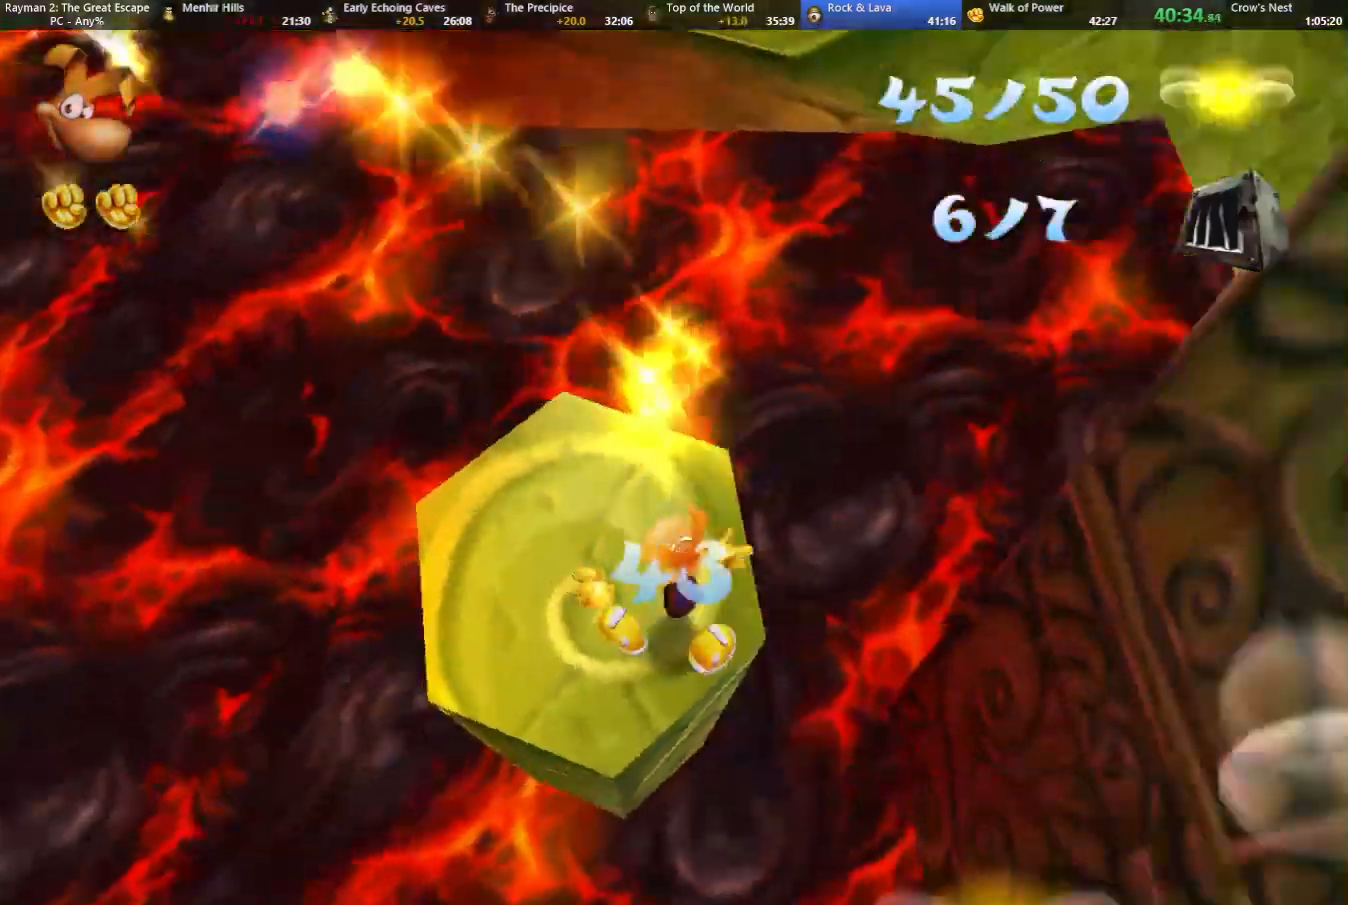
{"keys": ["caml", "right"], "events": [[17, "shoot", "up"], [117, "shoot", "down"], [217, "shoot", "up"], [250, "strafe", "up"], [300, "caml", "down"], [300, "right", "down"]]}